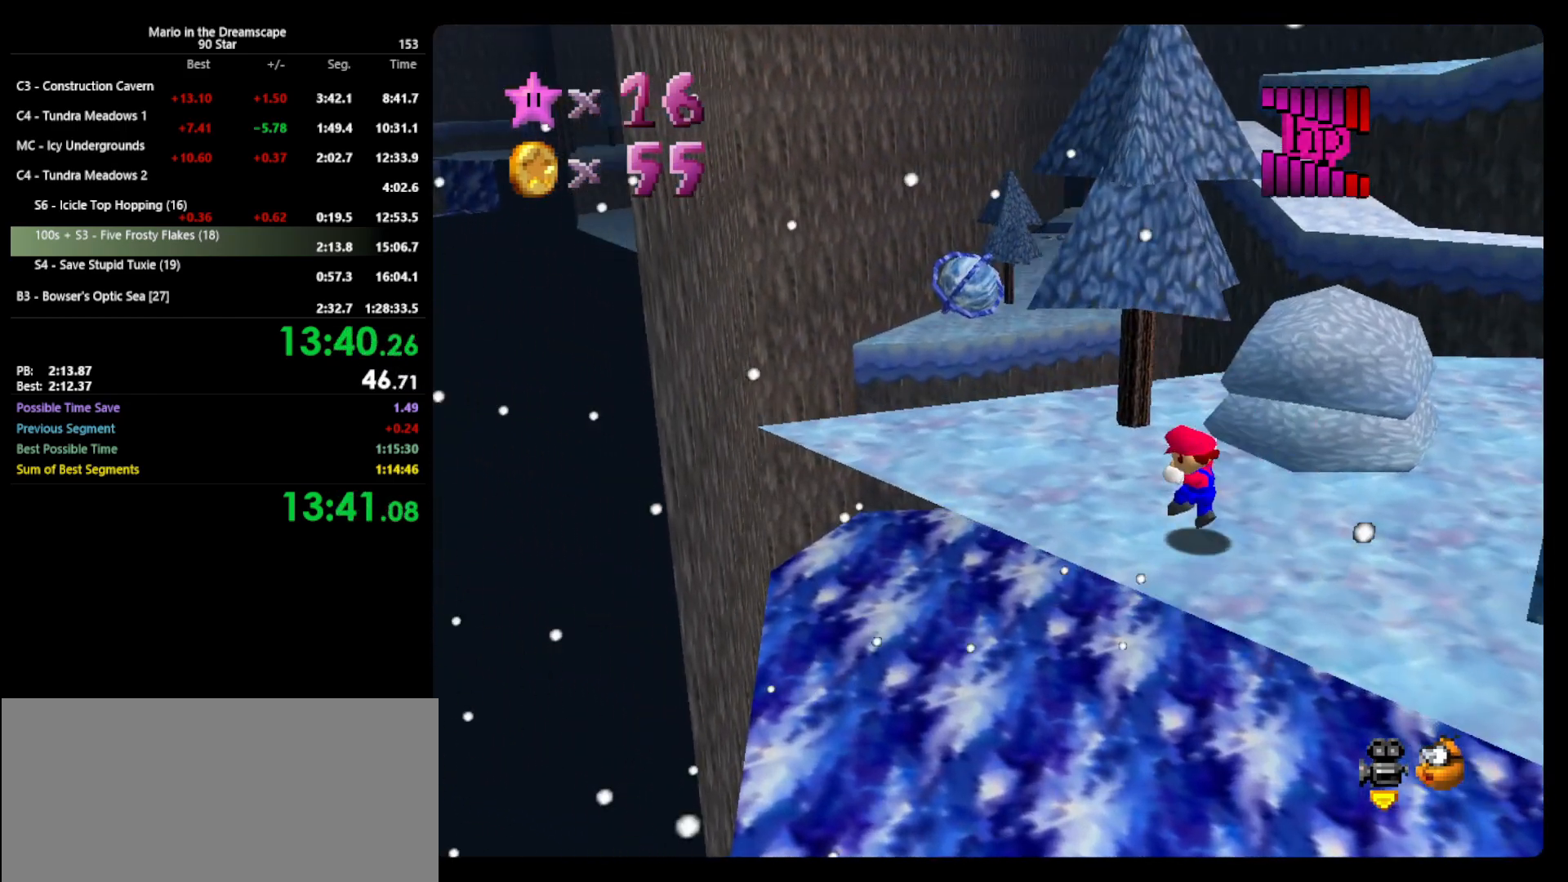
Gameplay with a controller (Nintendo layout); each line is a JSON object with the inputs held at the frame after it. "events" lists button and stick changes between this image and that frame as [ms after this image, input, new state], when the widget could be followed in between. Not read: L3 R3 START.
{"buttons": [], "left_stick": "down-right", "events": []}
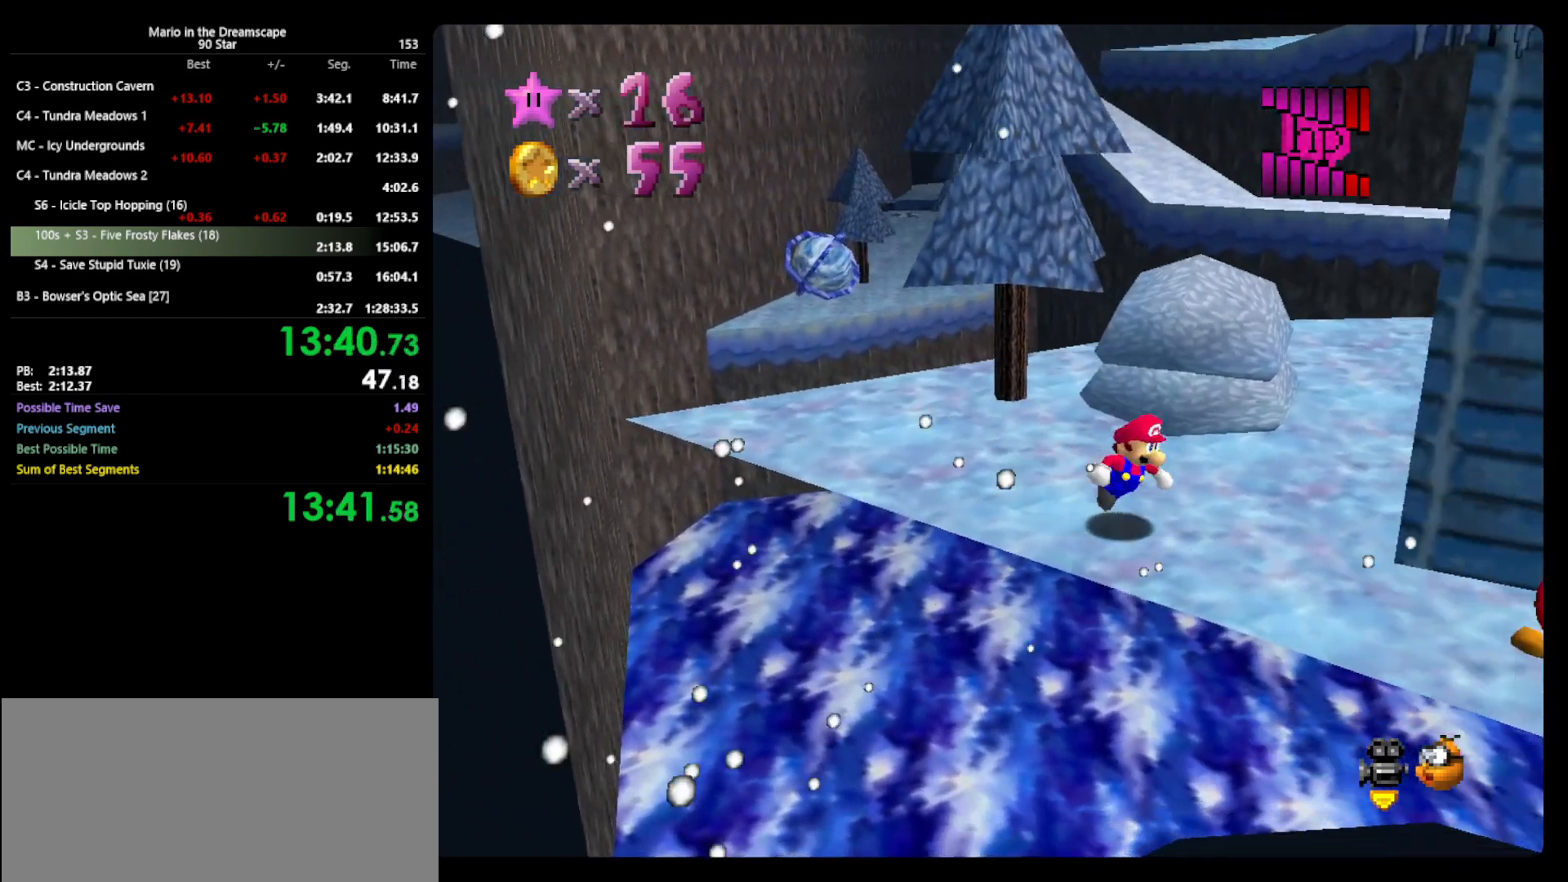
{"buttons": [], "left_stick": "down-right", "events": []}
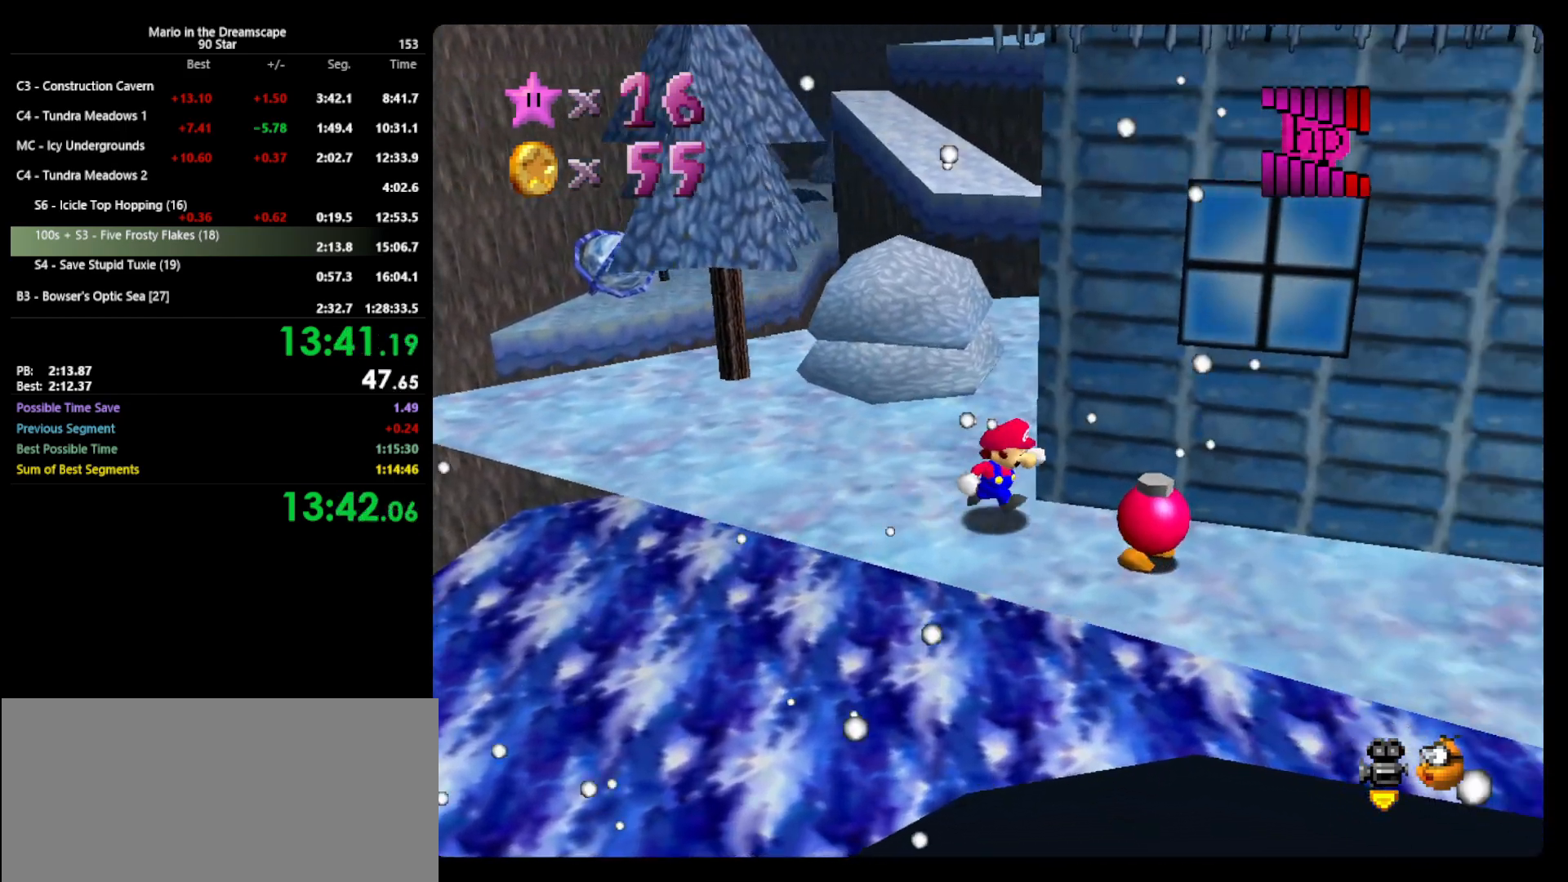
{"buttons": [], "left_stick": "center", "events": [[333, "left_stick", "center"]]}
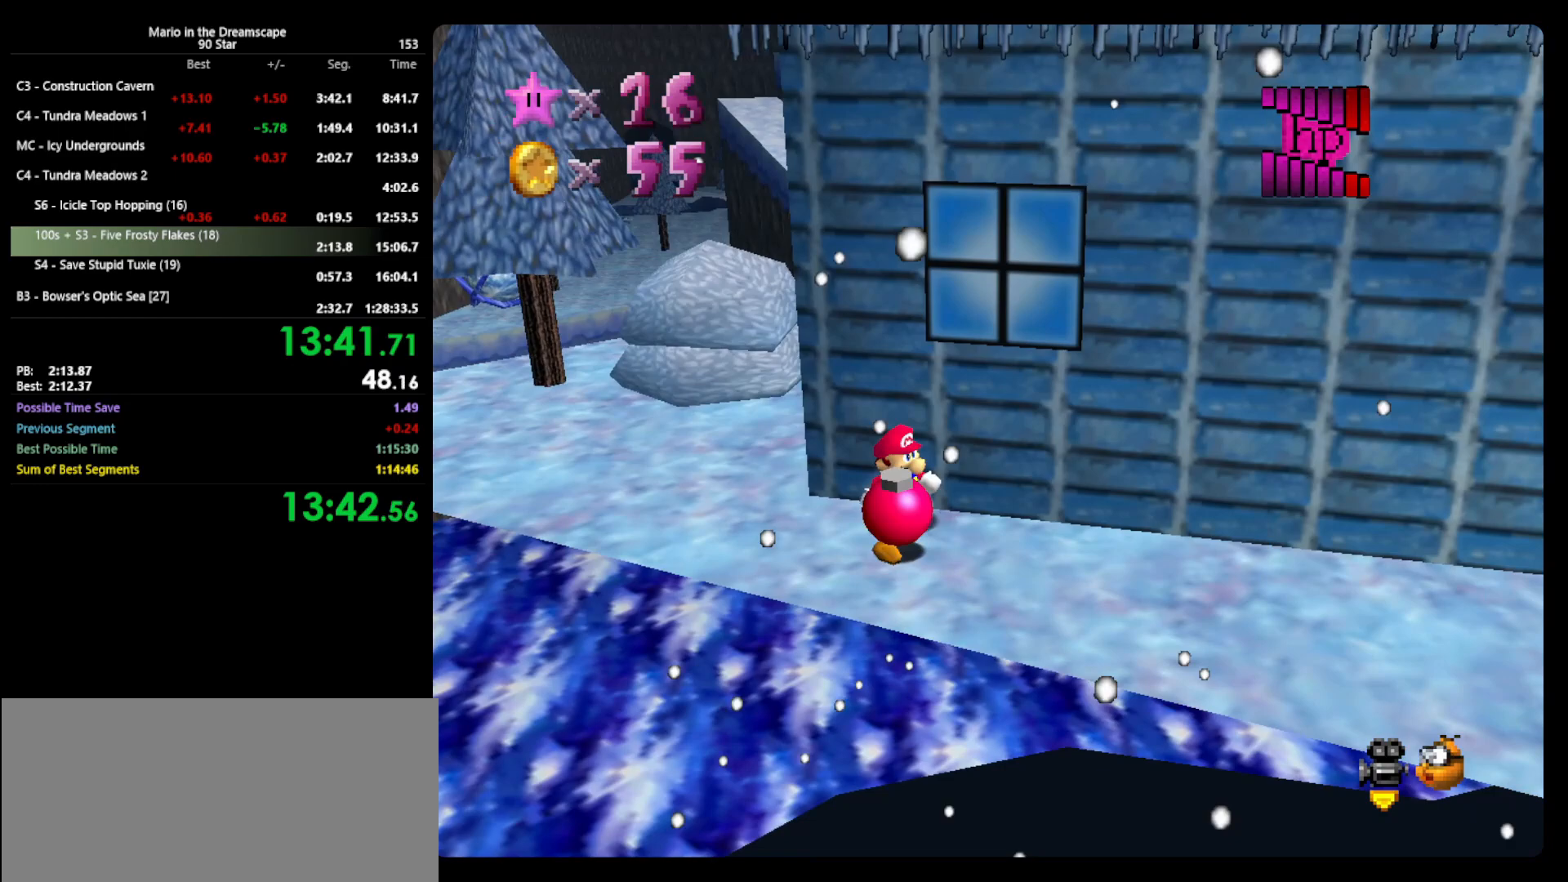
{"buttons": ["B"], "left_stick": "down-right", "events": [[67, "left_stick", "down"], [433, "left_stick", "down-right"], [500, "B", "down"]]}
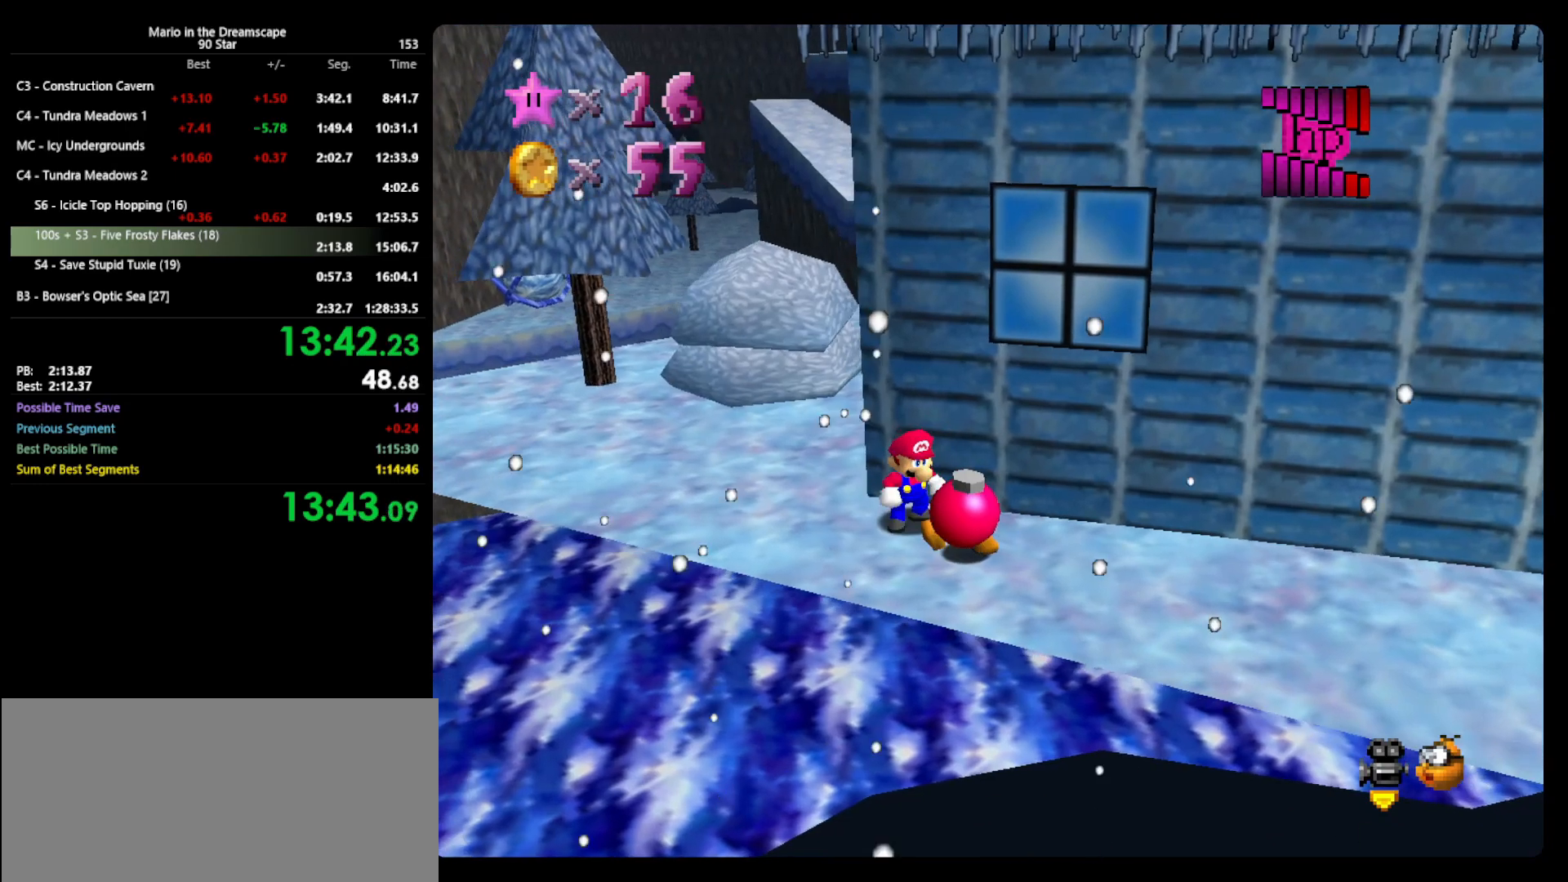
{"buttons": [], "left_stick": "center", "events": [[67, "B", "up"], [67, "left_stick", "center"]]}
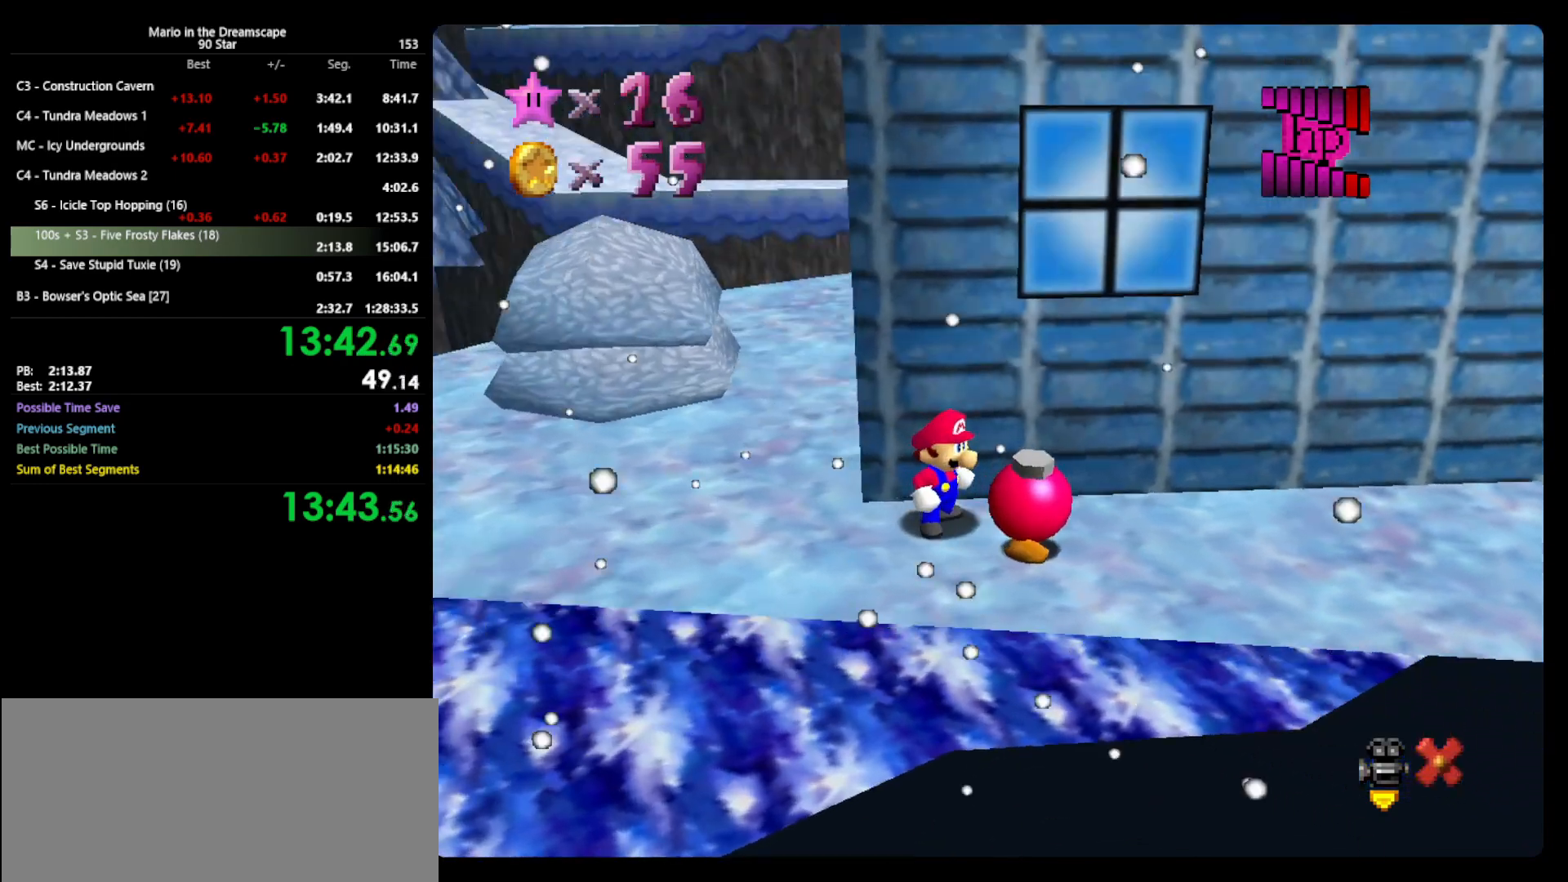
{"buttons": [], "left_stick": "center", "events": []}
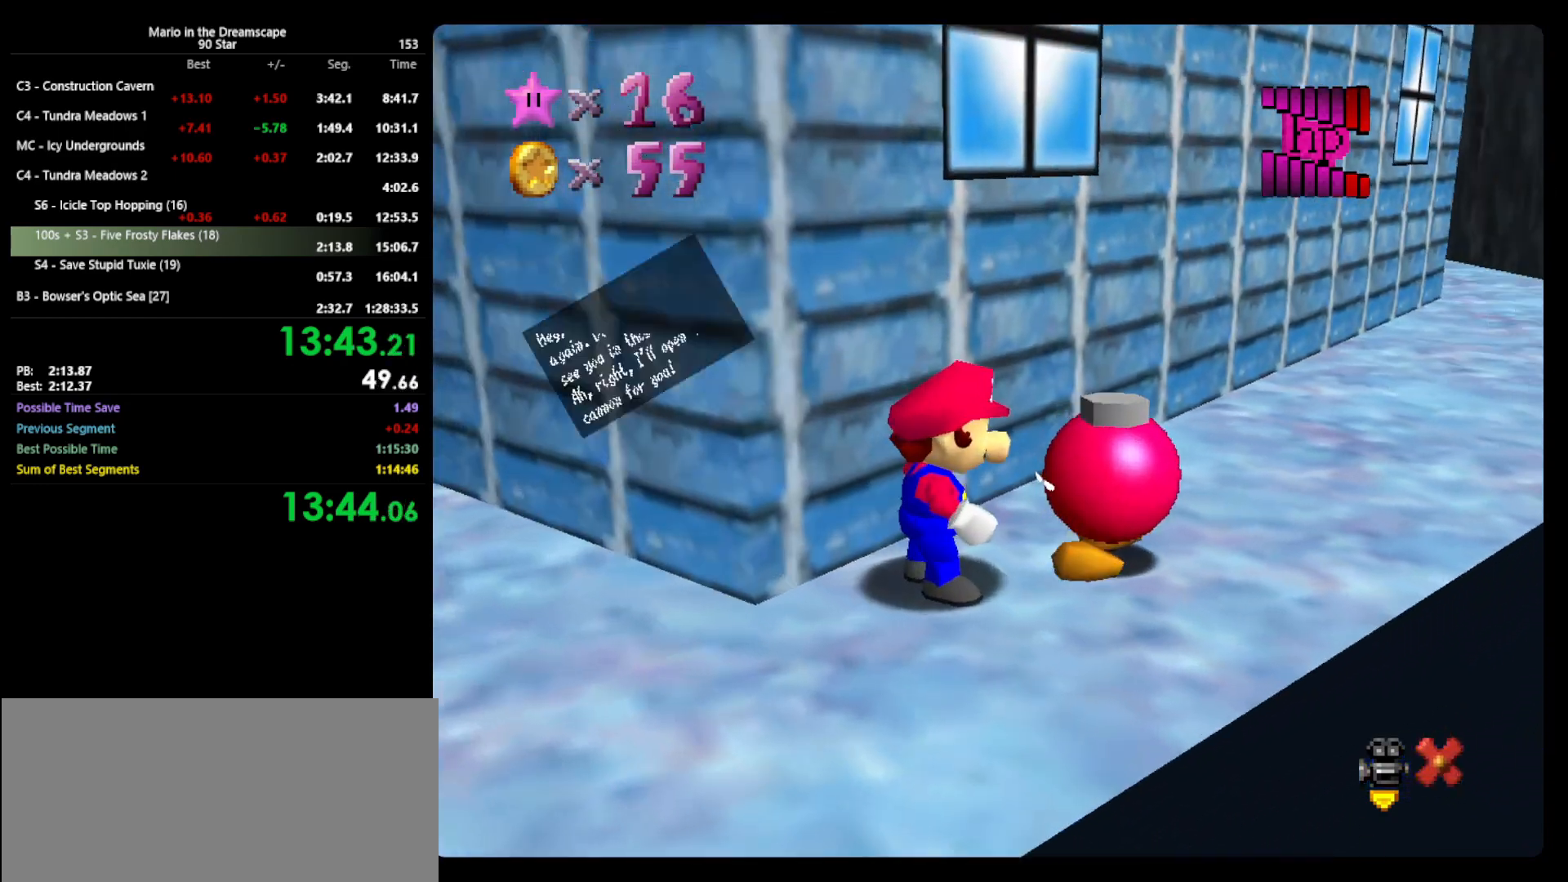
{"buttons": [], "left_stick": "center", "events": [[133, "A", "down"], [133, "B", "down"], [267, "A", "up"], [267, "B", "up"]]}
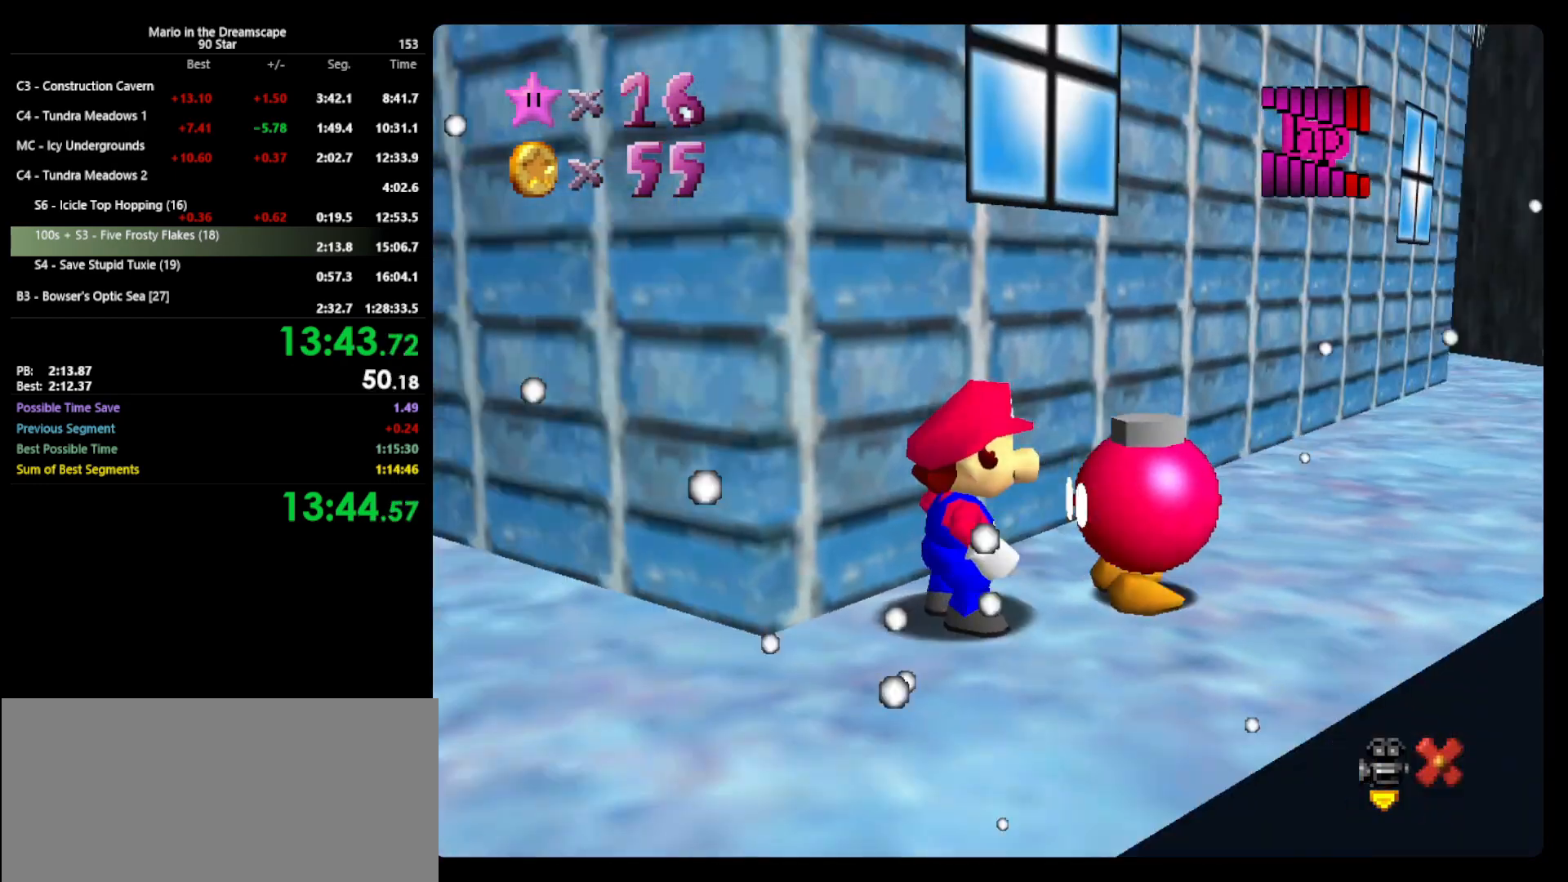
{"buttons": [], "left_stick": "up-right", "events": [[267, "left_stick", "up-right"]]}
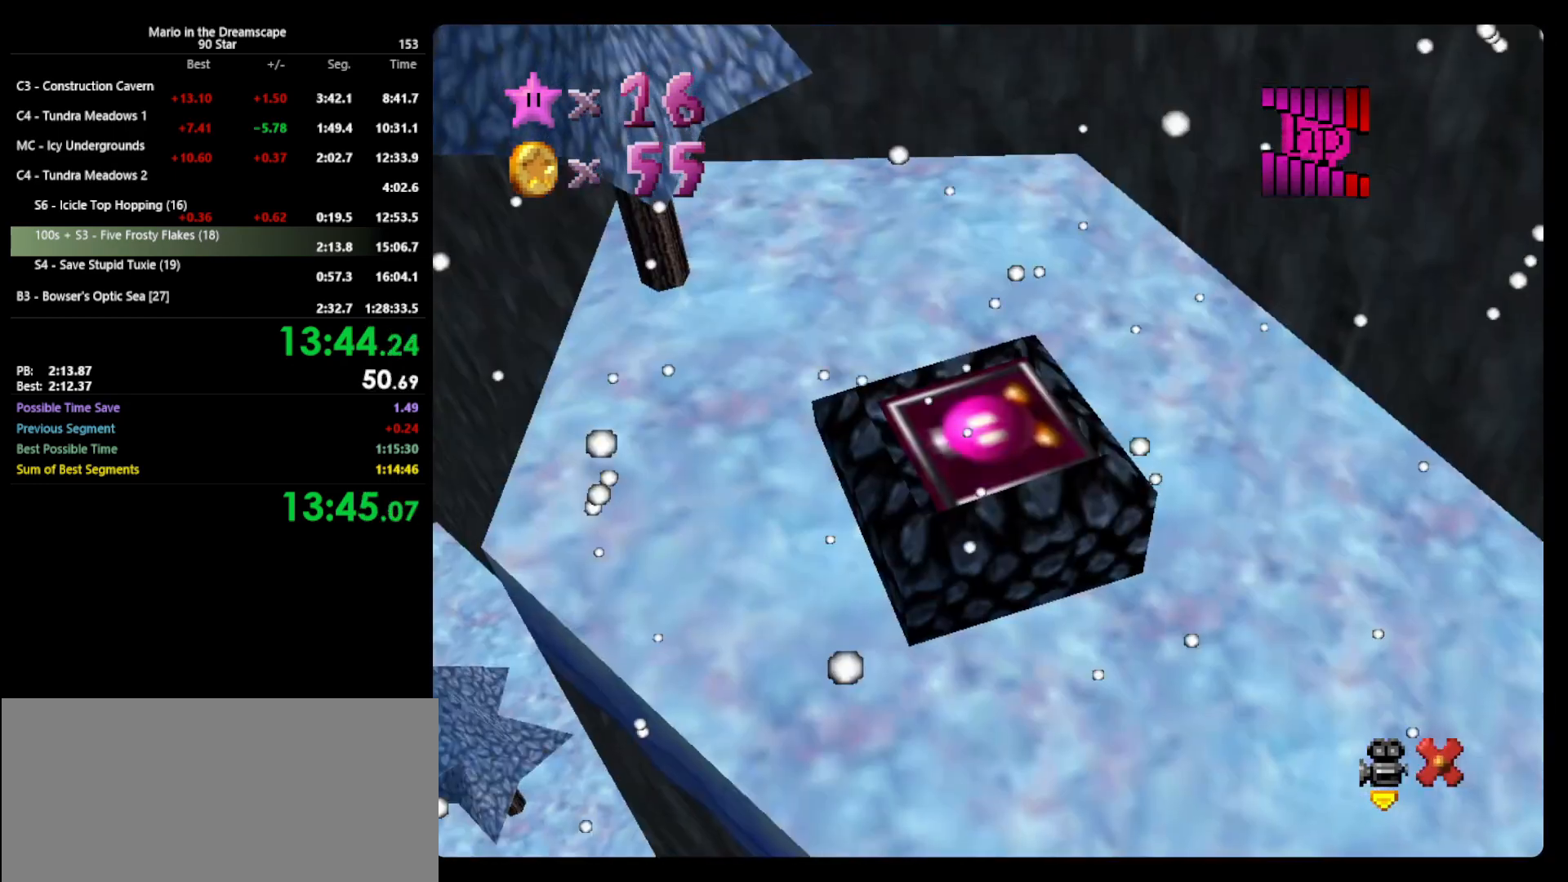
{"buttons": [], "left_stick": "right", "events": [[33, "left_stick", "right"]]}
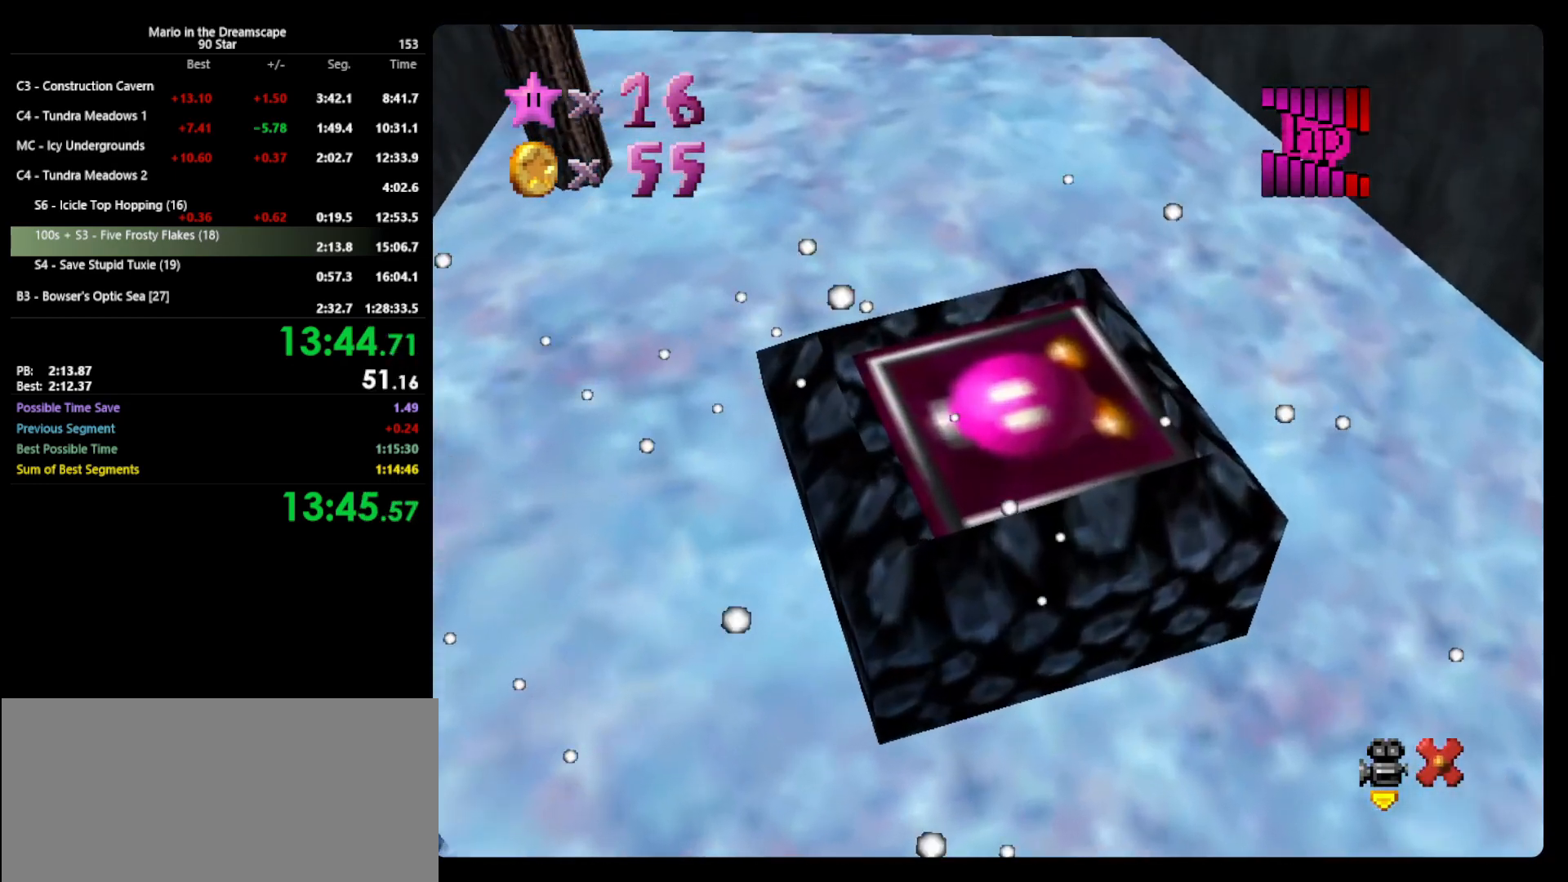
{"buttons": [], "left_stick": "right", "events": []}
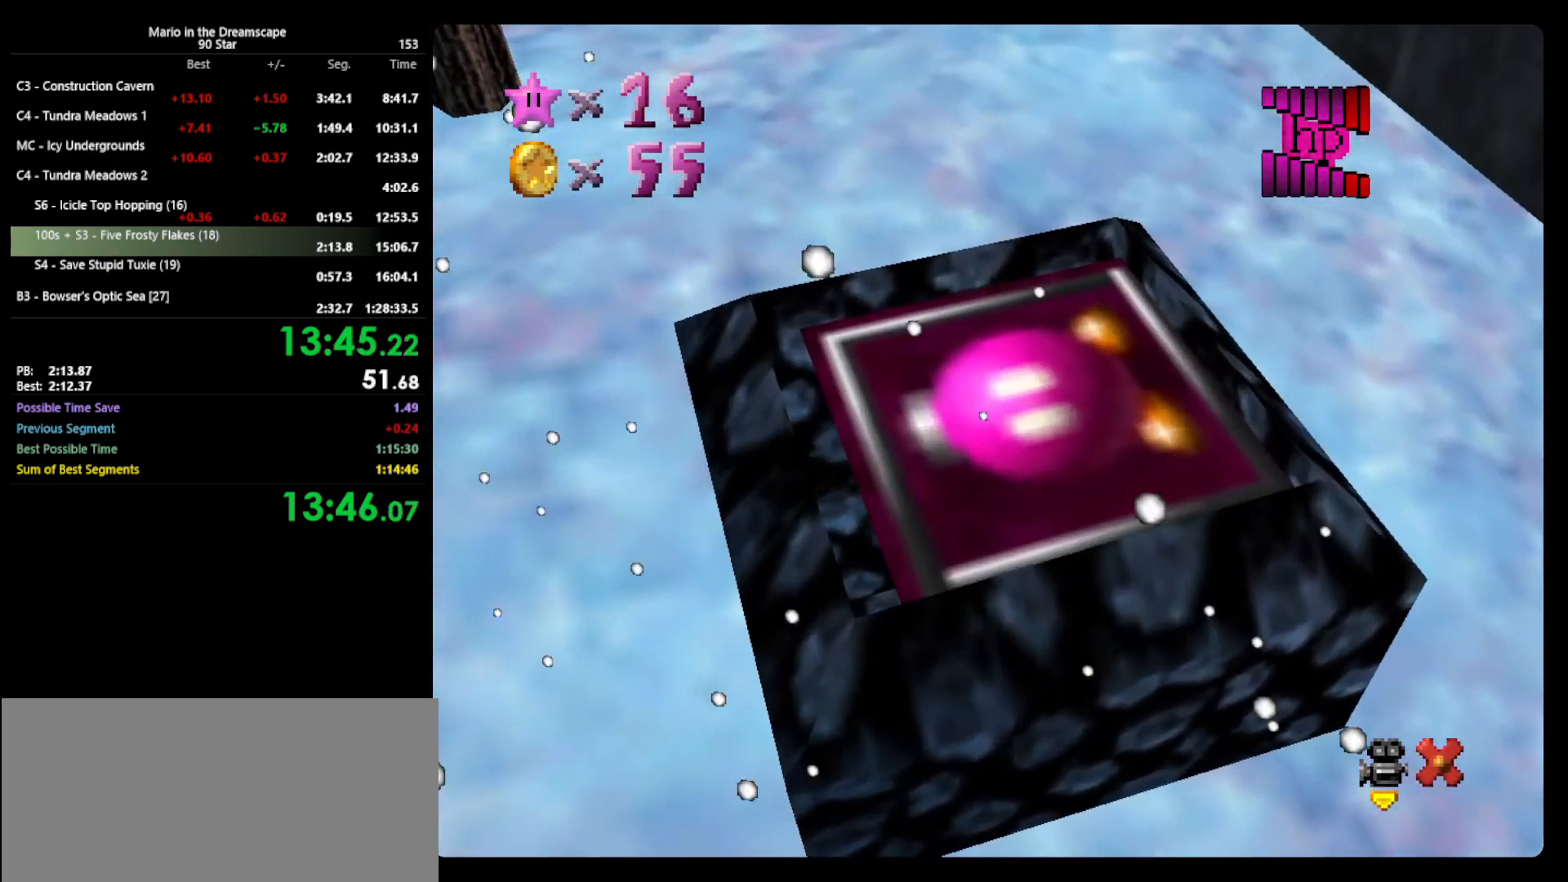
{"buttons": [], "left_stick": "right", "events": []}
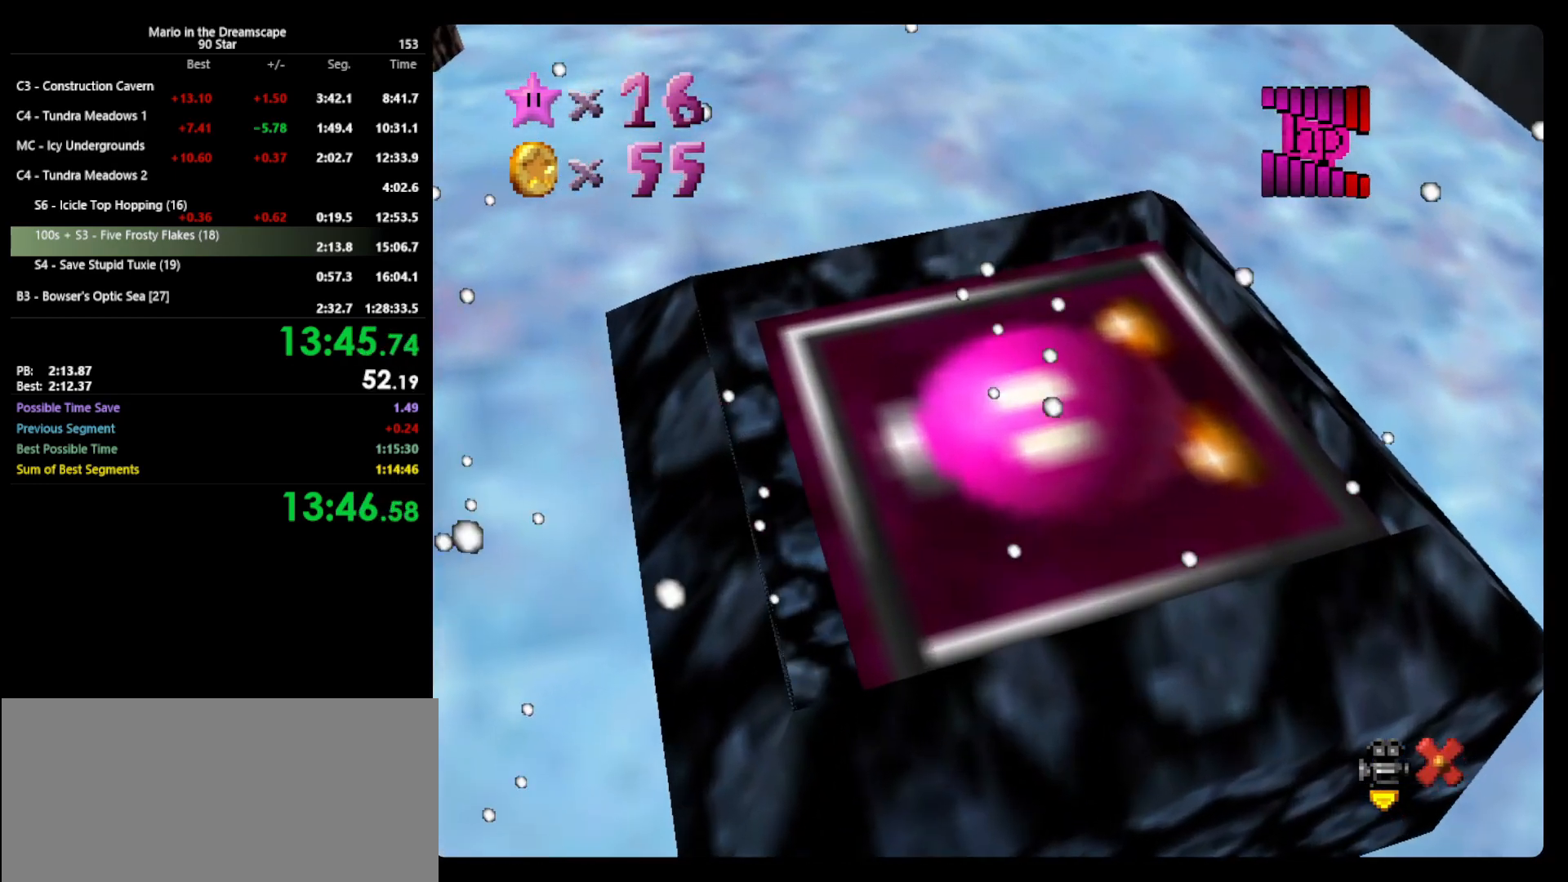
{"buttons": [], "left_stick": "right", "events": []}
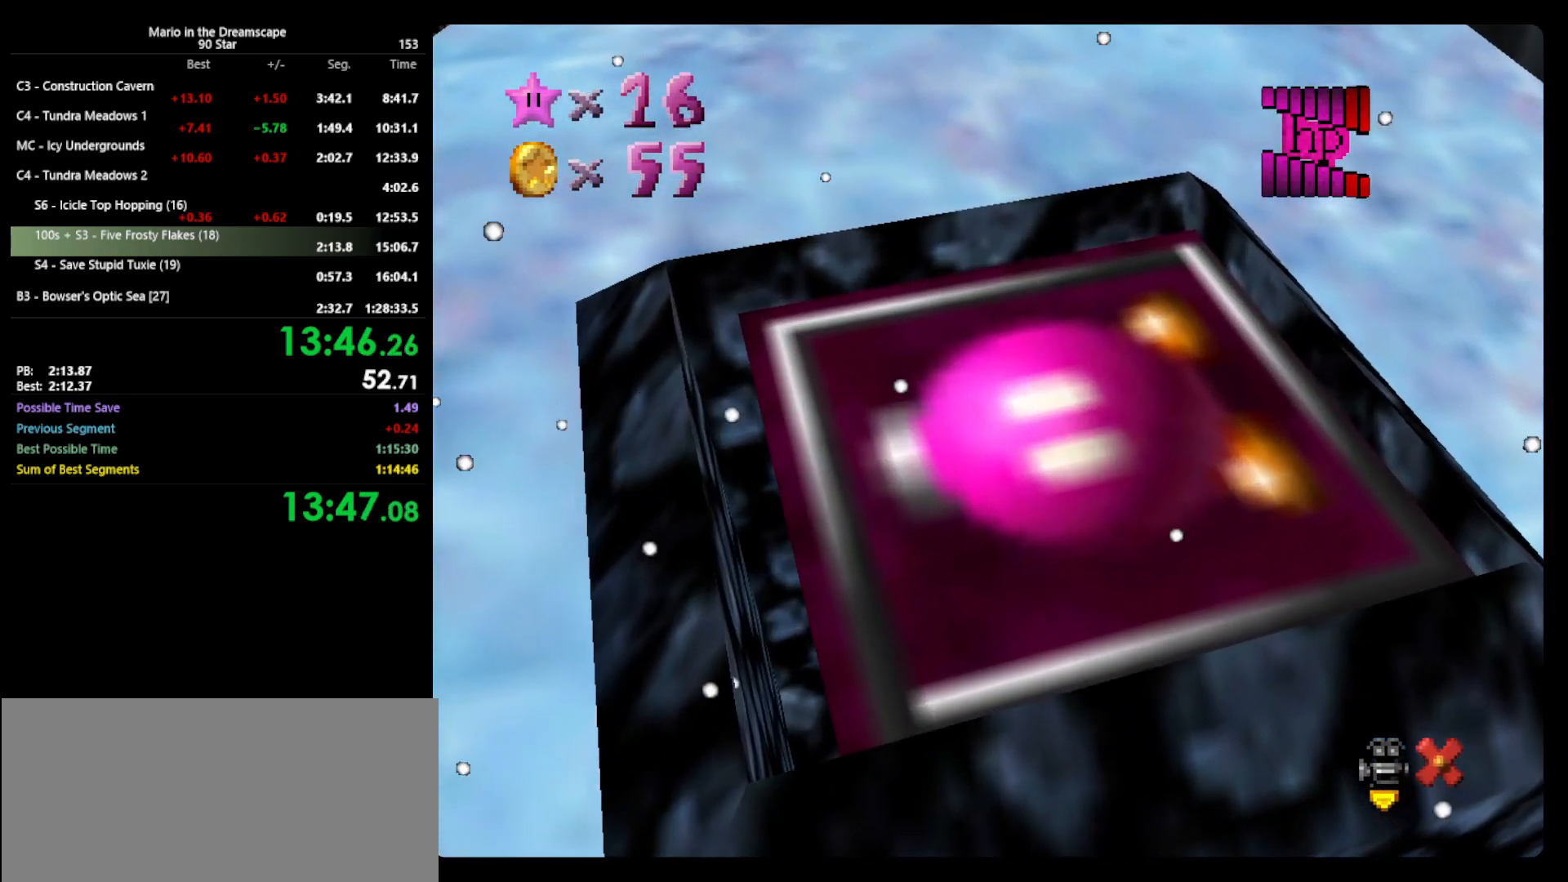
{"buttons": [], "left_stick": "right", "events": []}
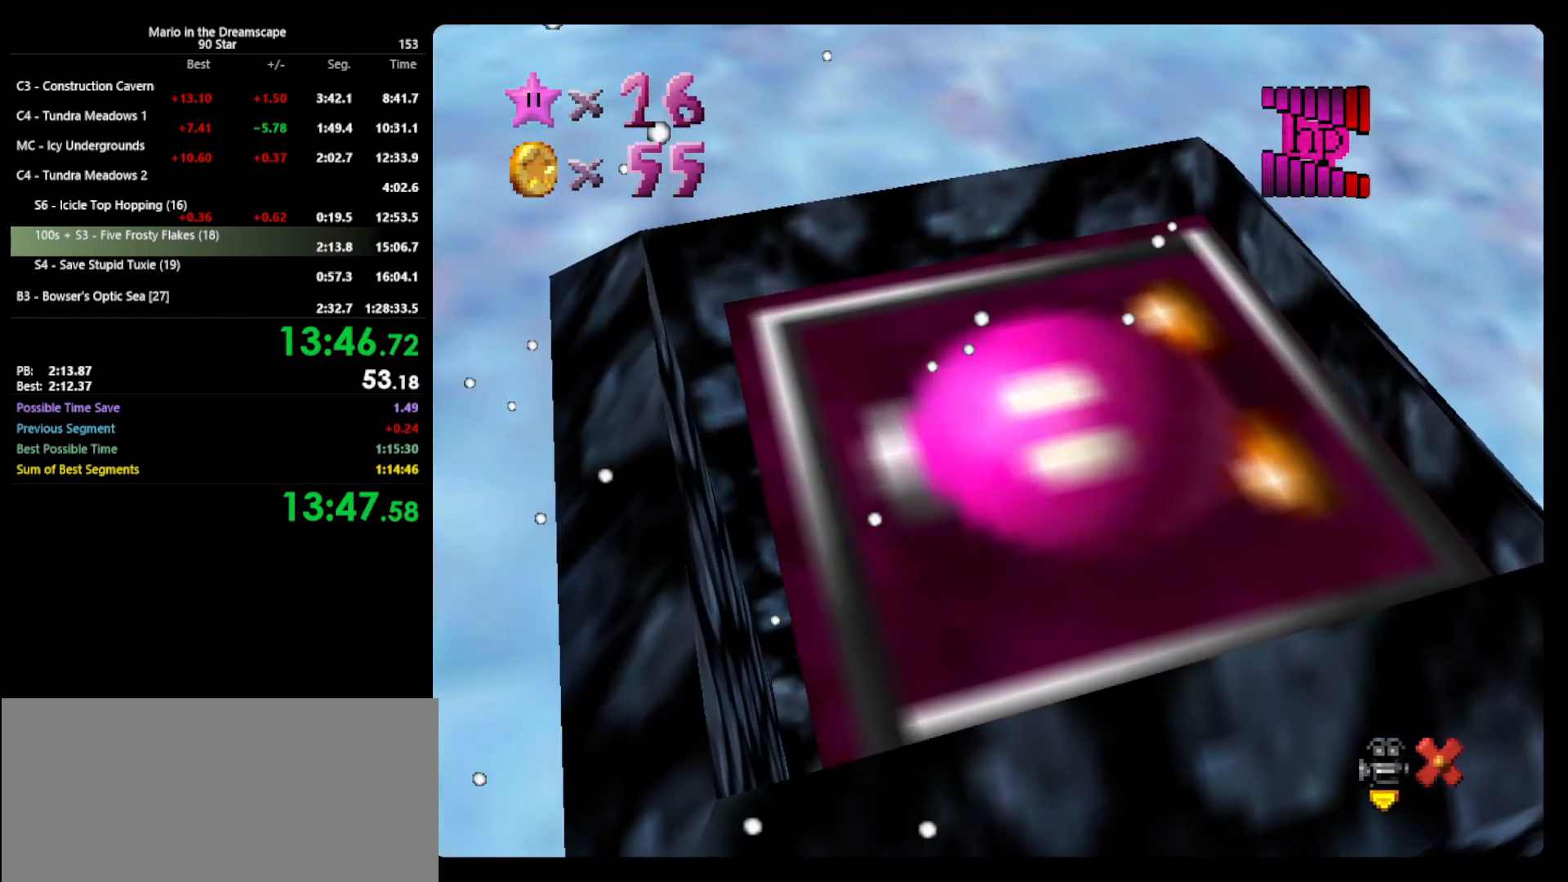
{"buttons": [], "left_stick": "right", "events": []}
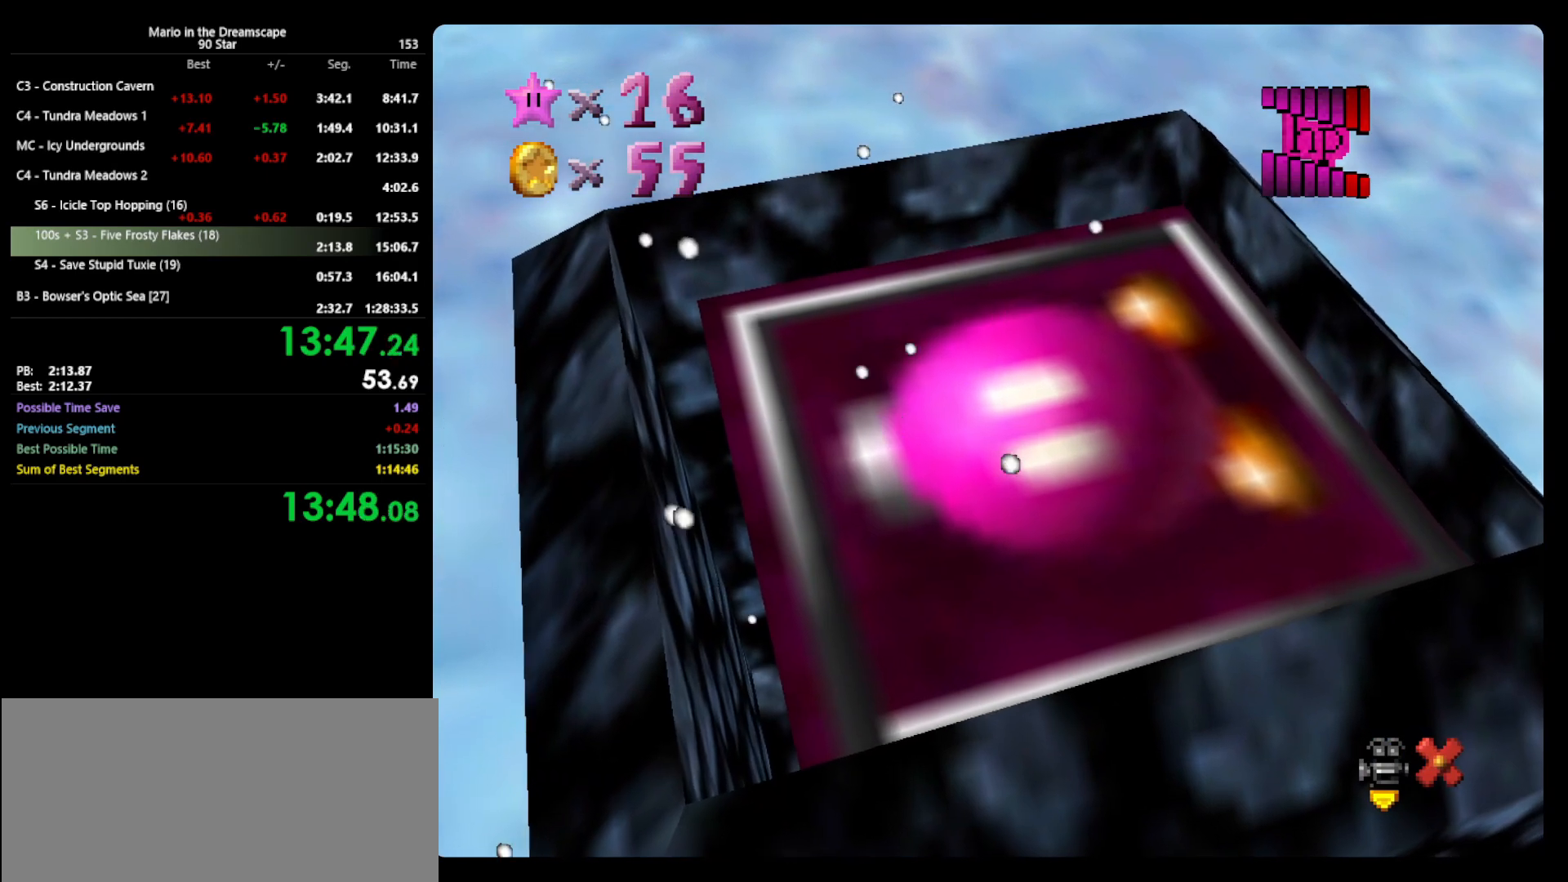
{"buttons": [], "left_stick": "right", "events": []}
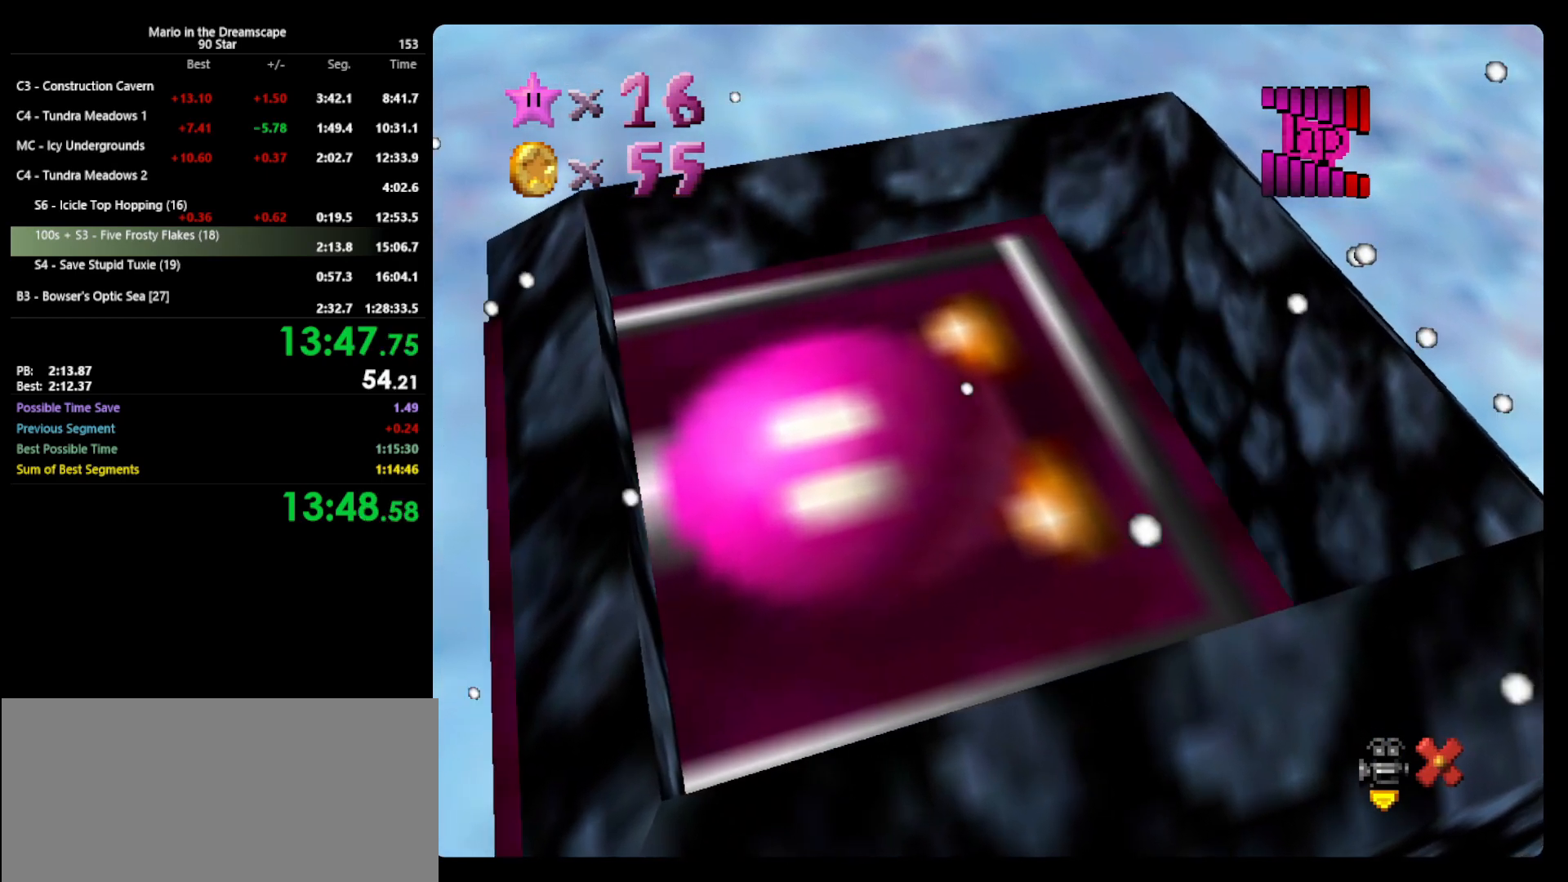
{"buttons": [], "left_stick": "right", "events": []}
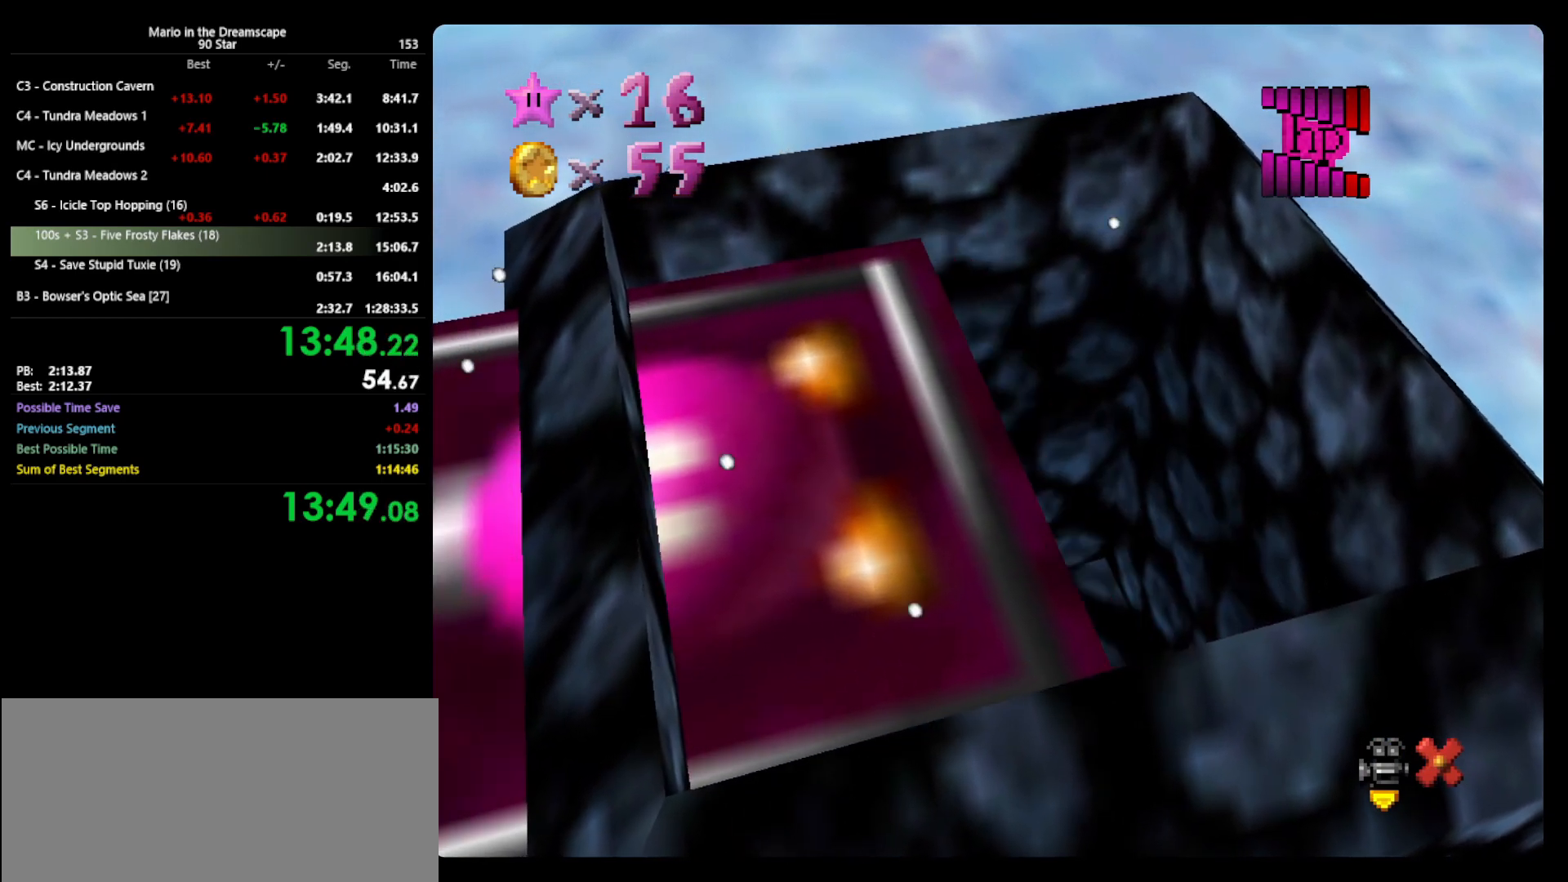
{"buttons": [], "left_stick": "right", "events": []}
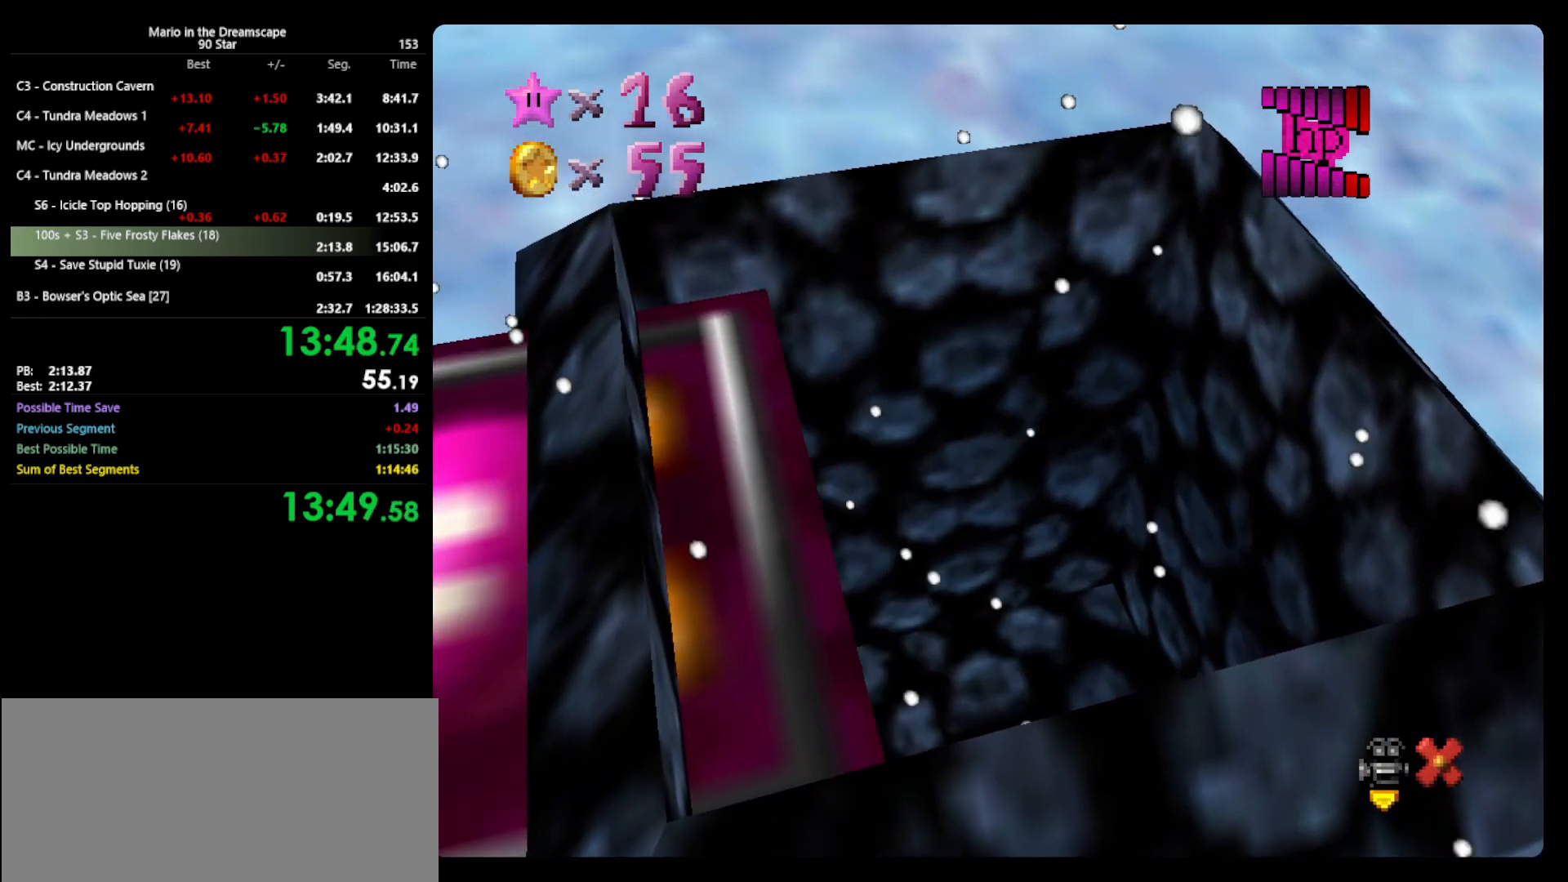
{"buttons": [], "left_stick": "right", "events": []}
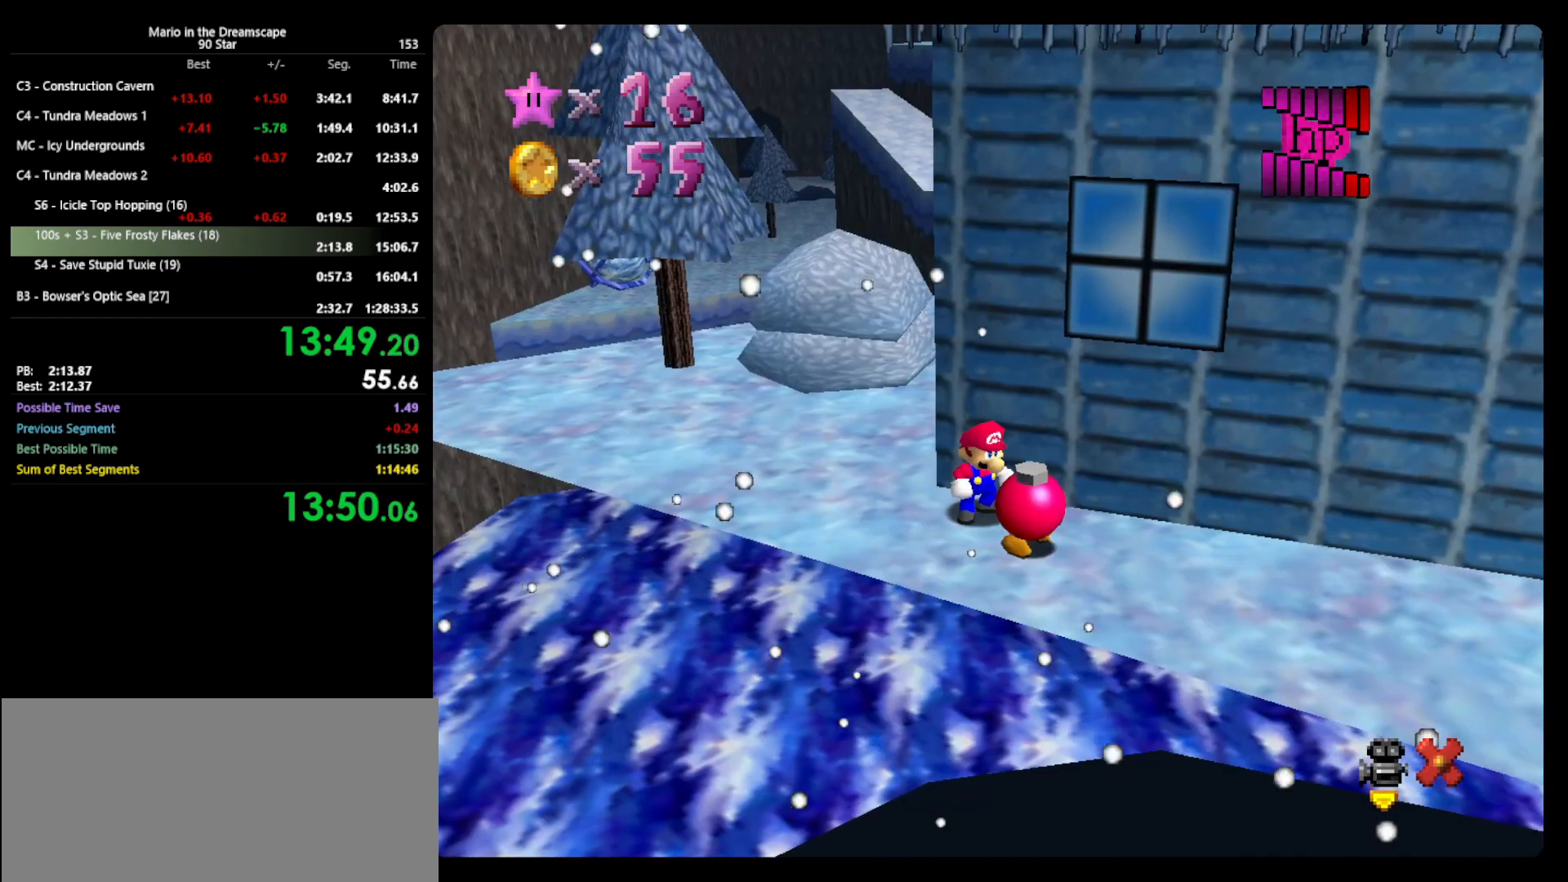
{"buttons": [], "left_stick": "right", "events": []}
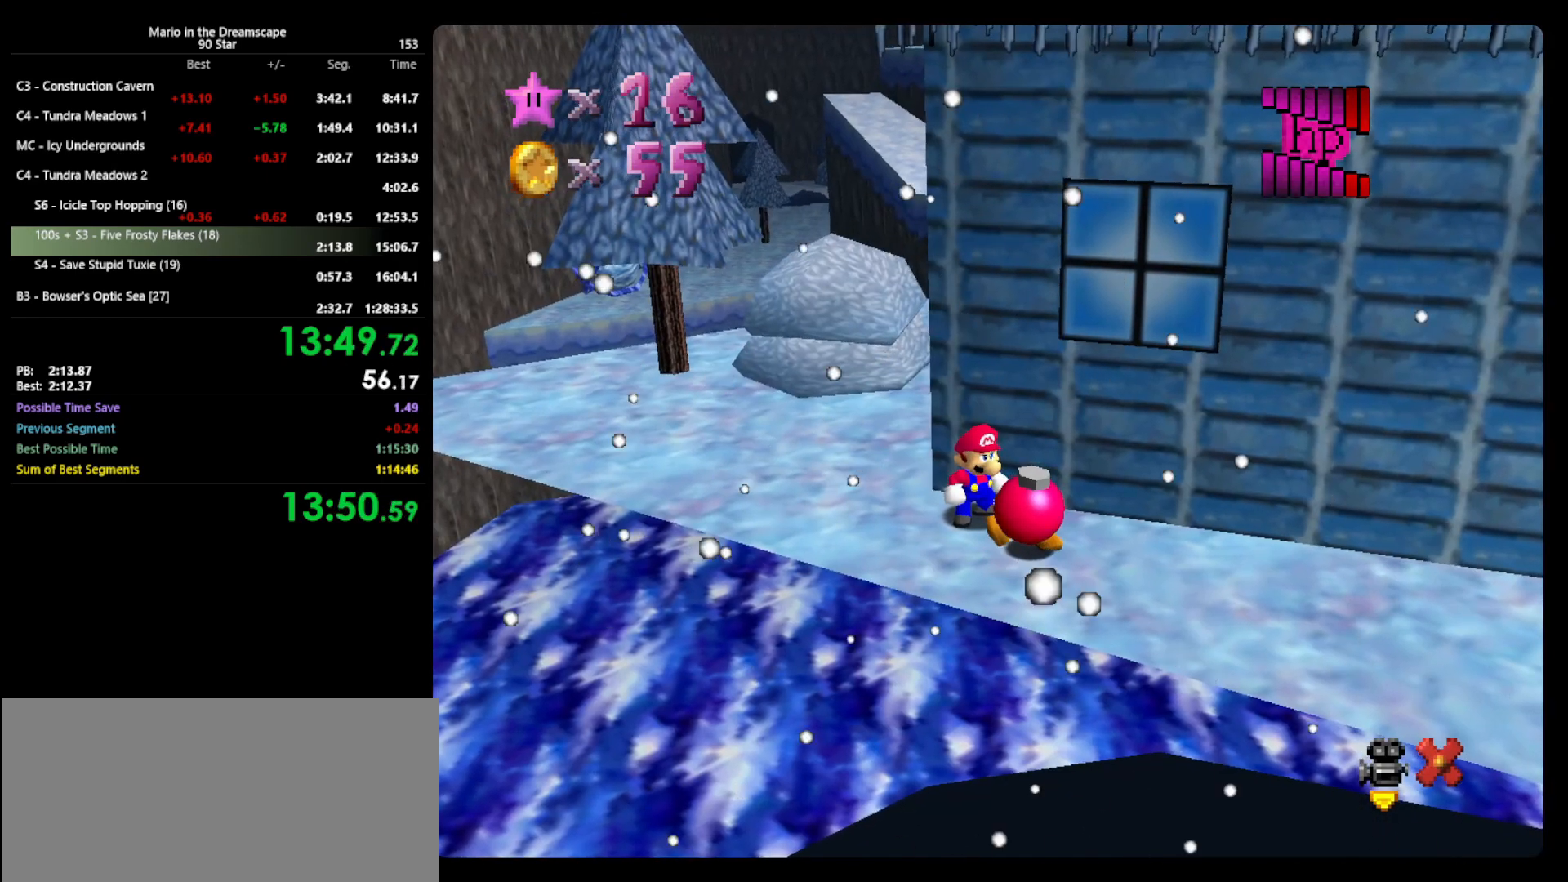
{"buttons": [], "left_stick": "right", "events": []}
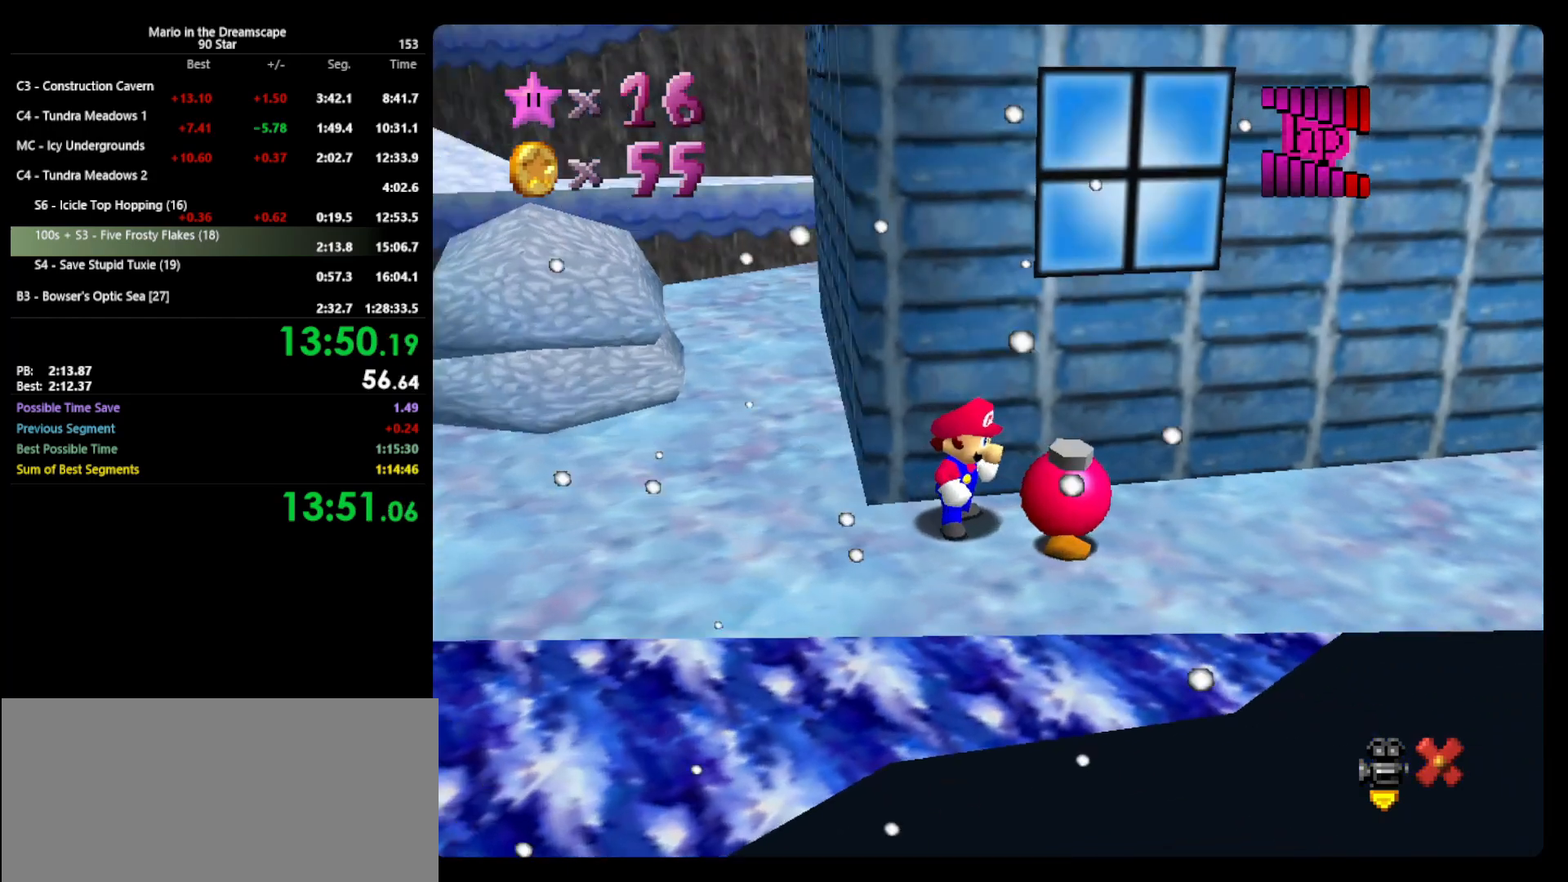
{"buttons": [], "left_stick": "right", "events": []}
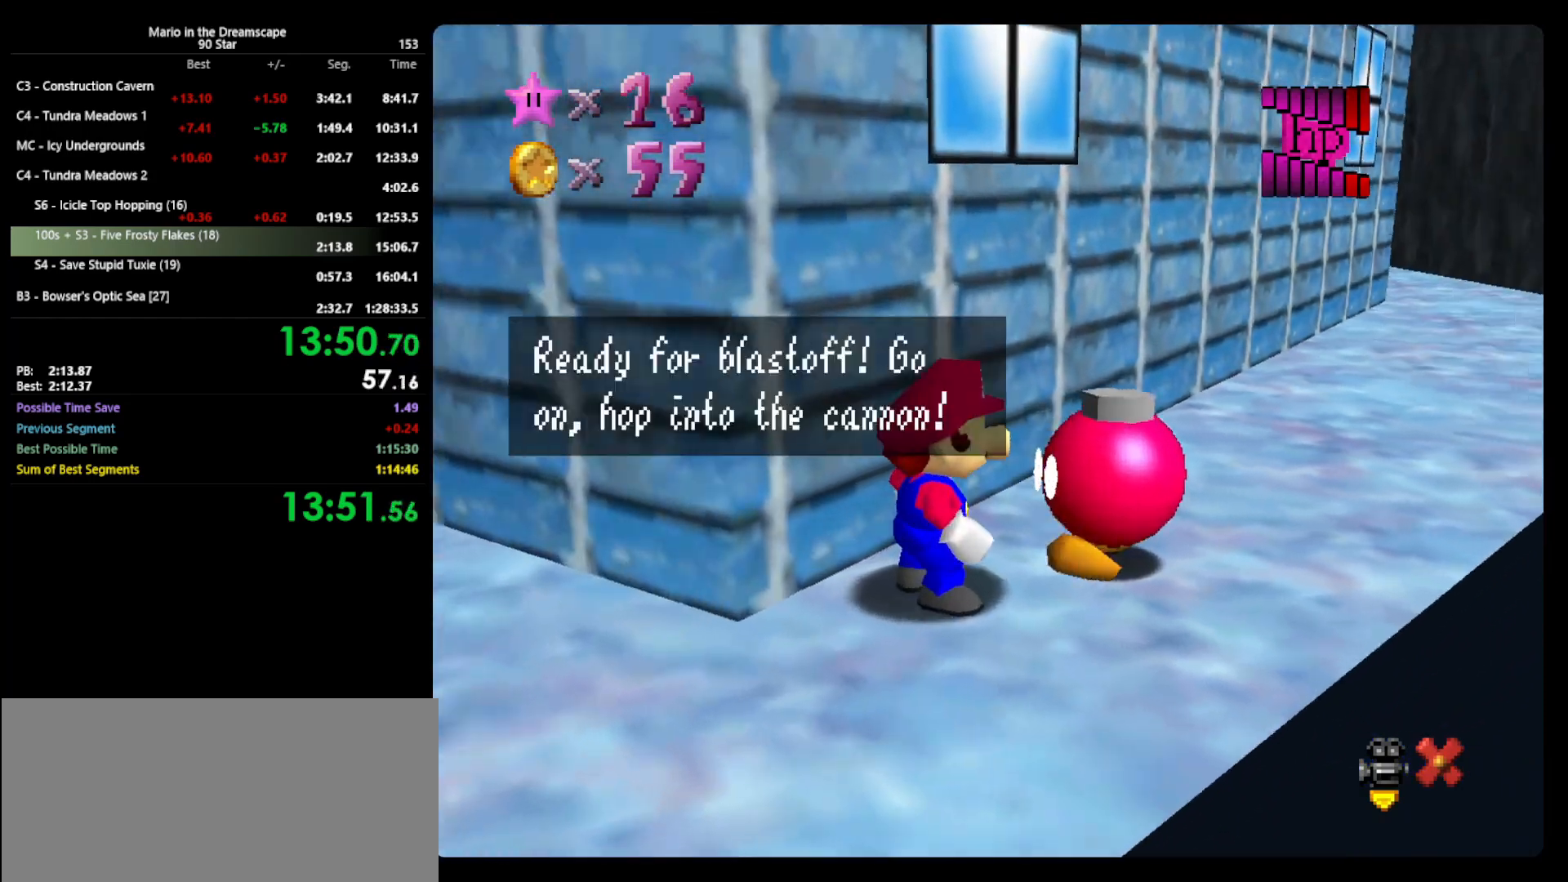
{"buttons": [], "left_stick": "right", "events": [[67, "A", "down"], [67, "B", "down"], [233, "A", "up"], [233, "B", "up"]]}
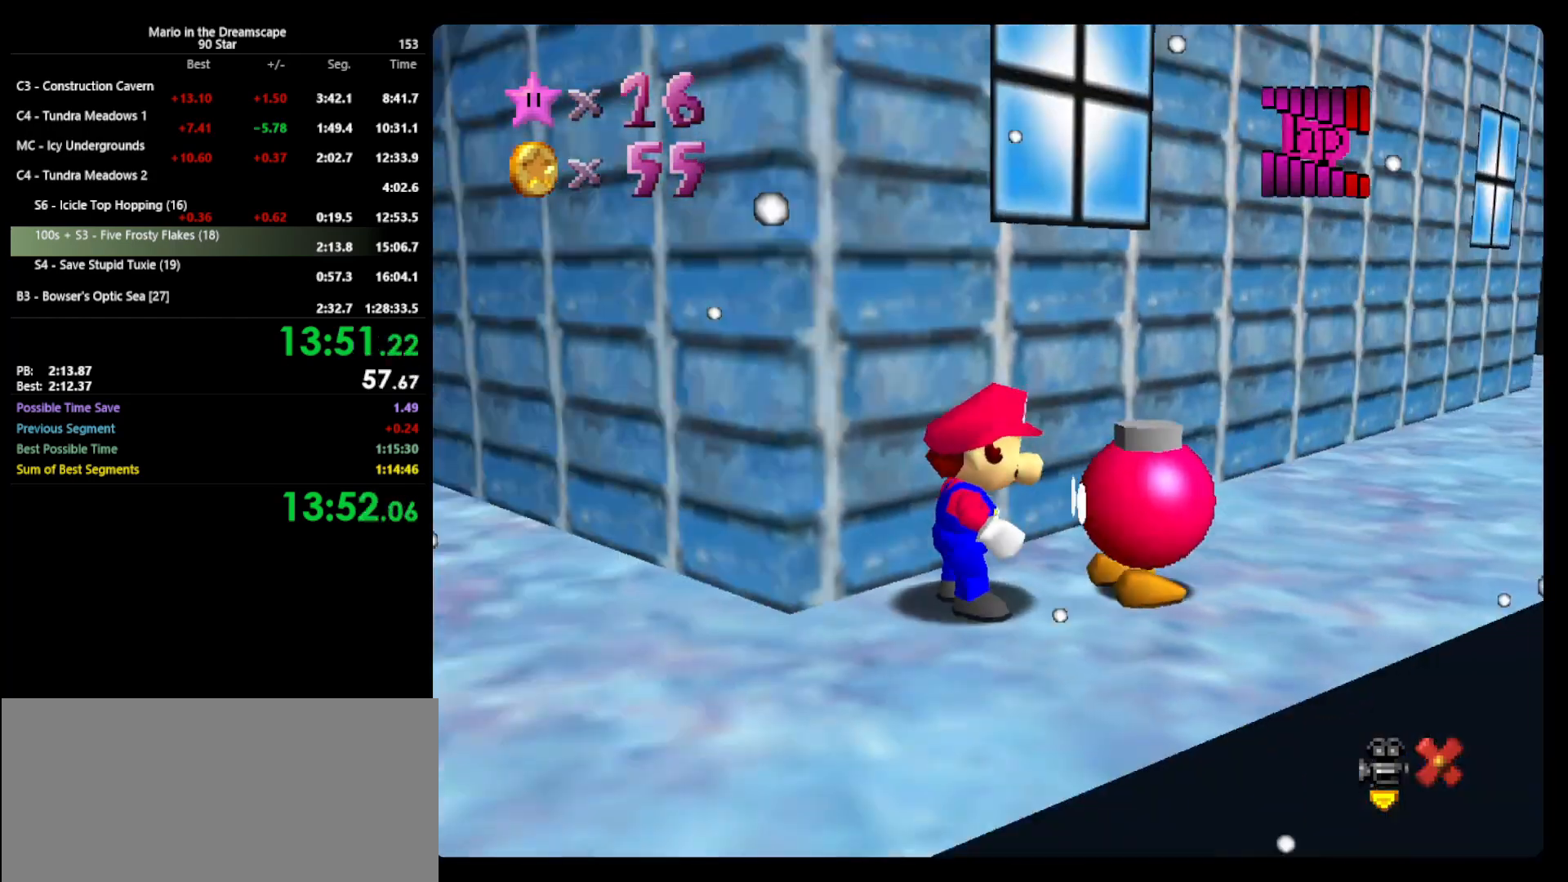
{"buttons": [], "left_stick": "right", "events": []}
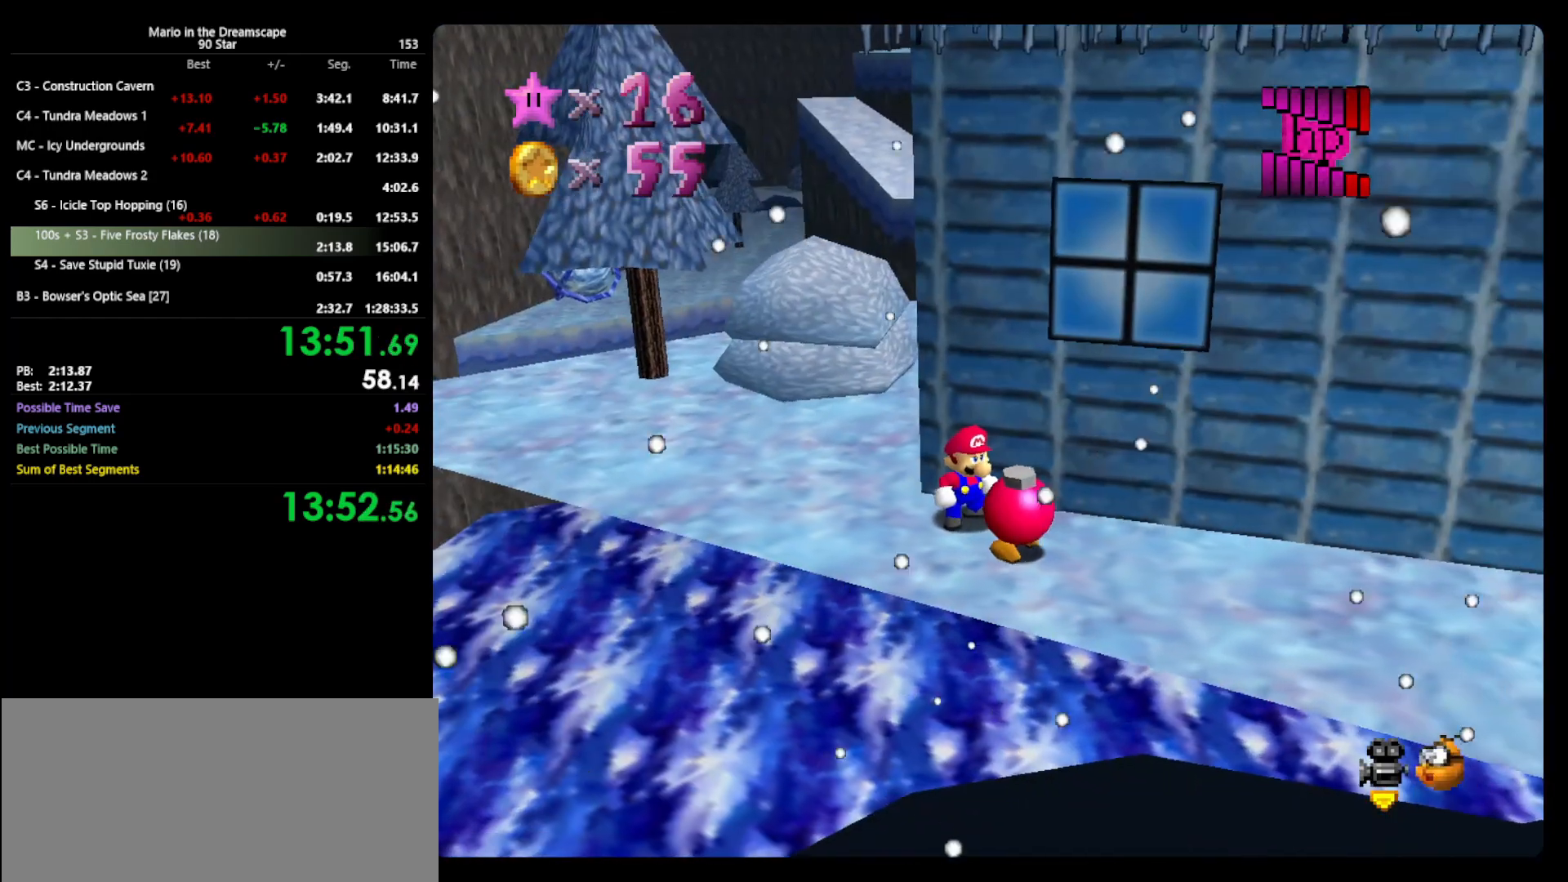
{"buttons": [], "left_stick": "right", "events": []}
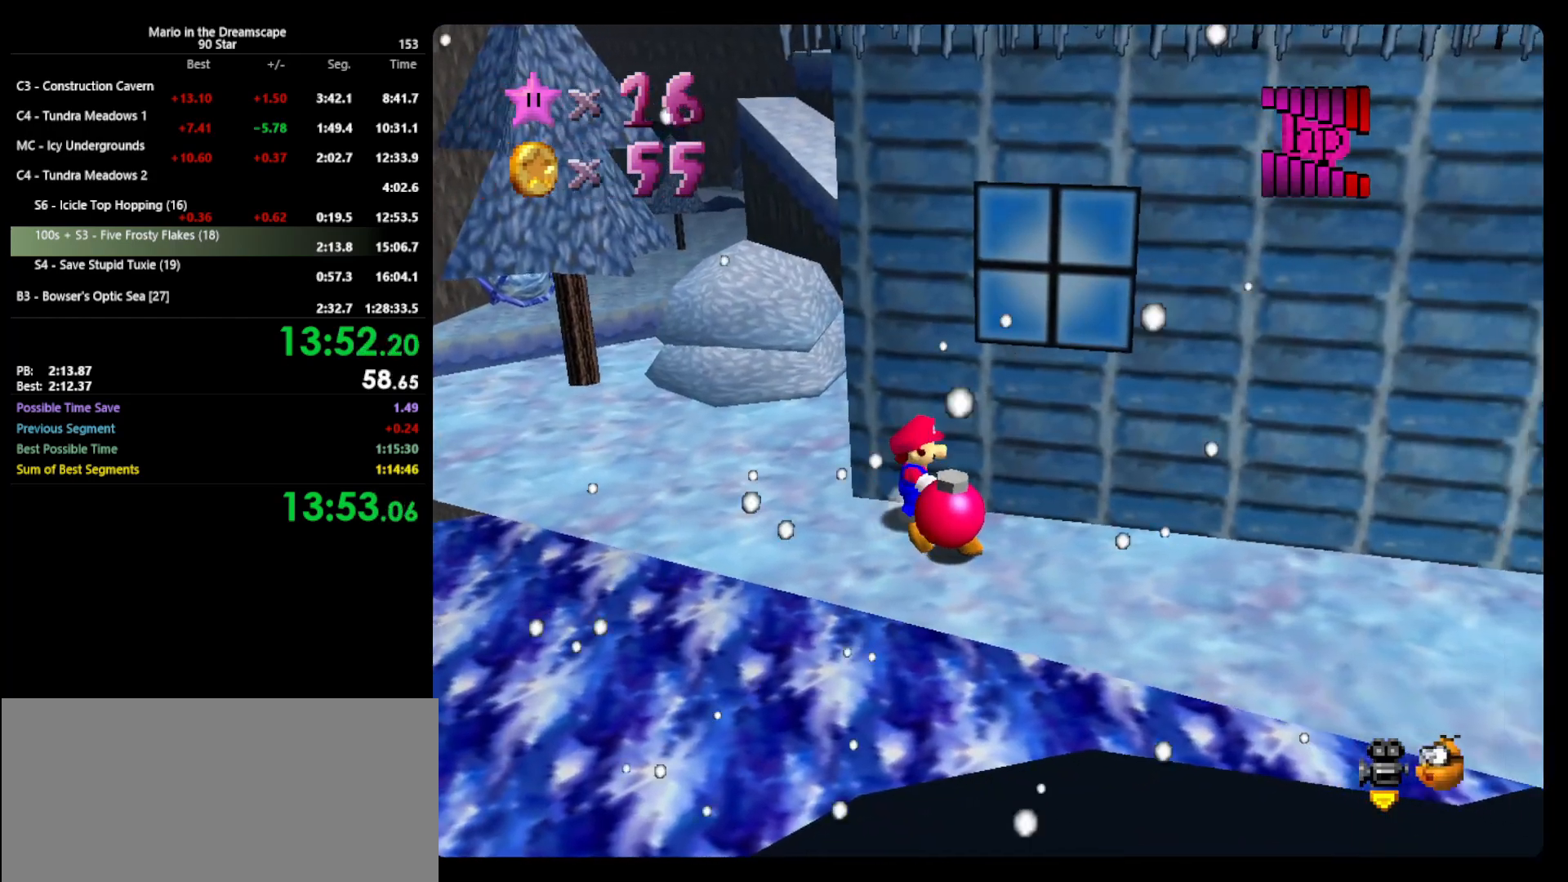
{"buttons": [], "left_stick": "right", "events": []}
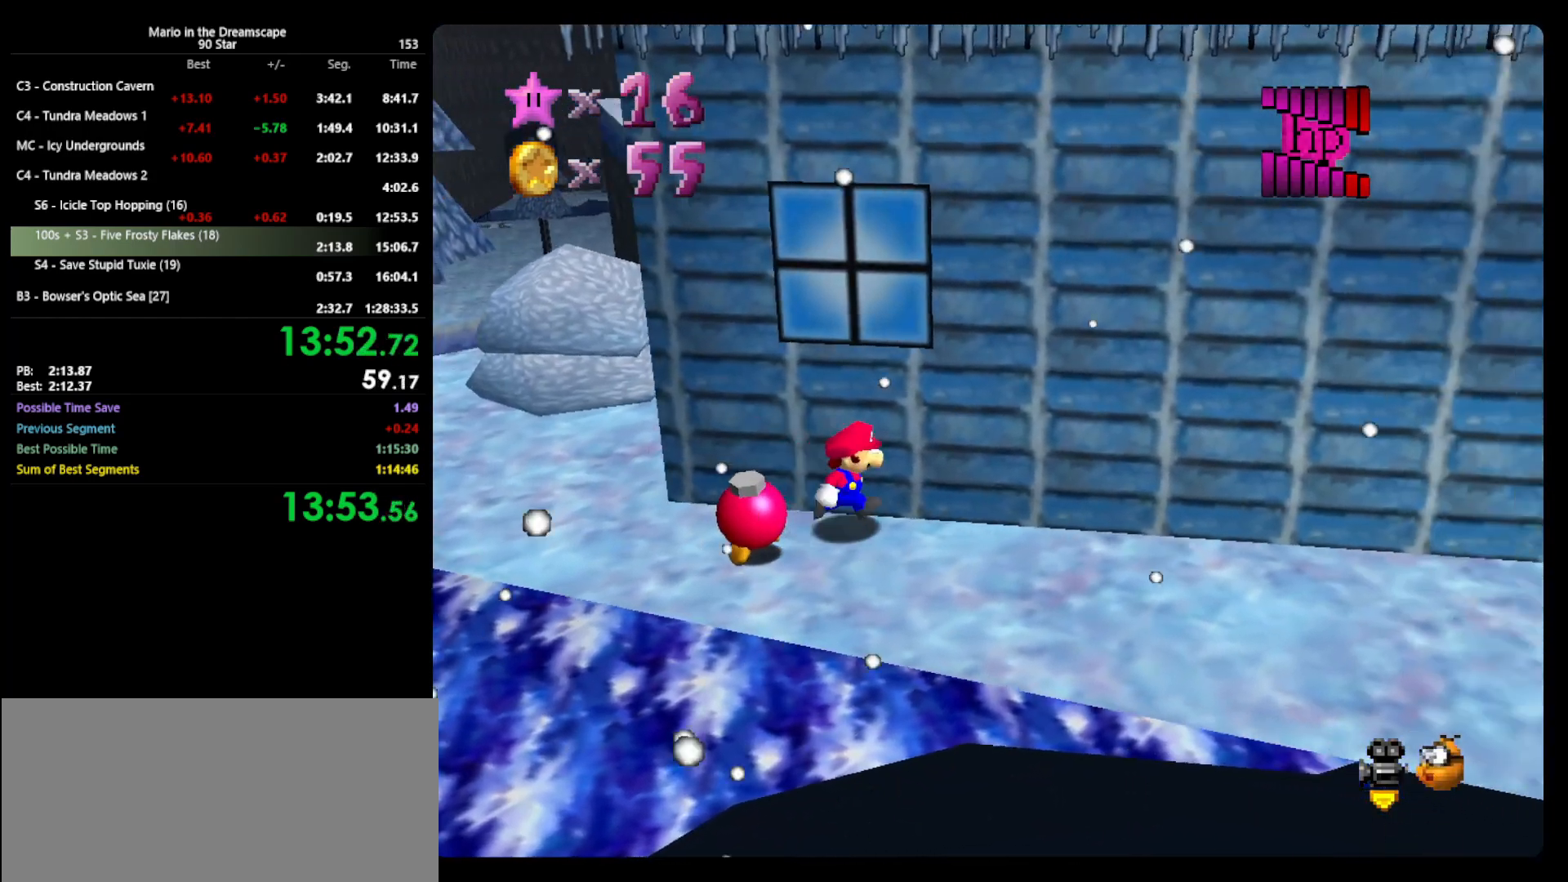
{"buttons": [], "left_stick": "right", "events": [[300, "A", "down"], [367, "A", "up"]]}
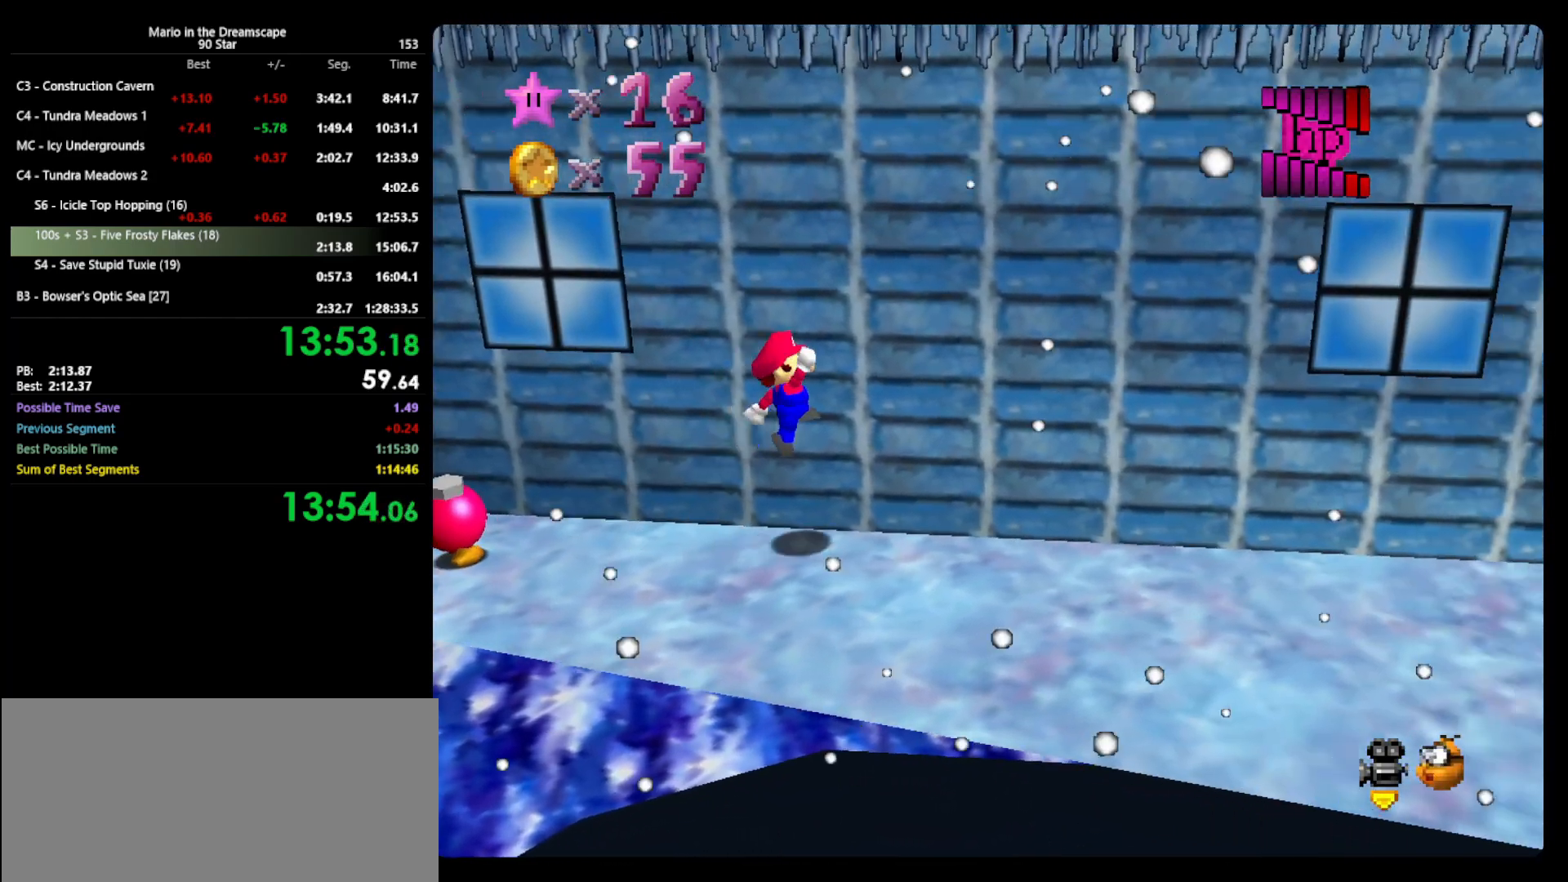
{"buttons": [], "left_stick": "right", "events": [[300, "B", "down"], [367, "A", "down"], [367, "B", "up"], [400, "A", "up"]]}
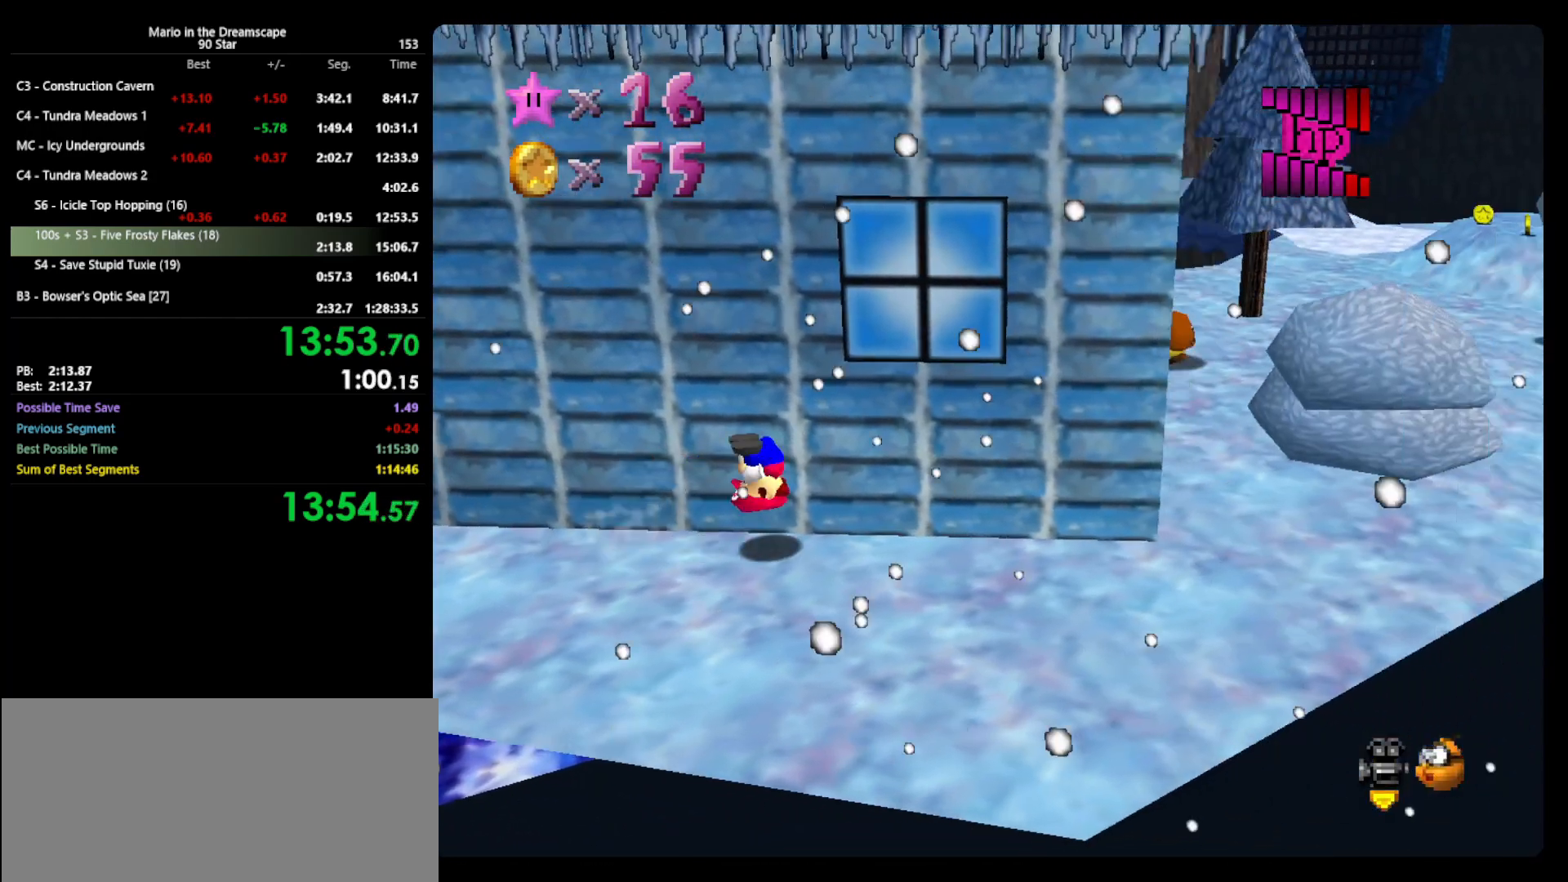
{"buttons": [], "left_stick": "right", "events": []}